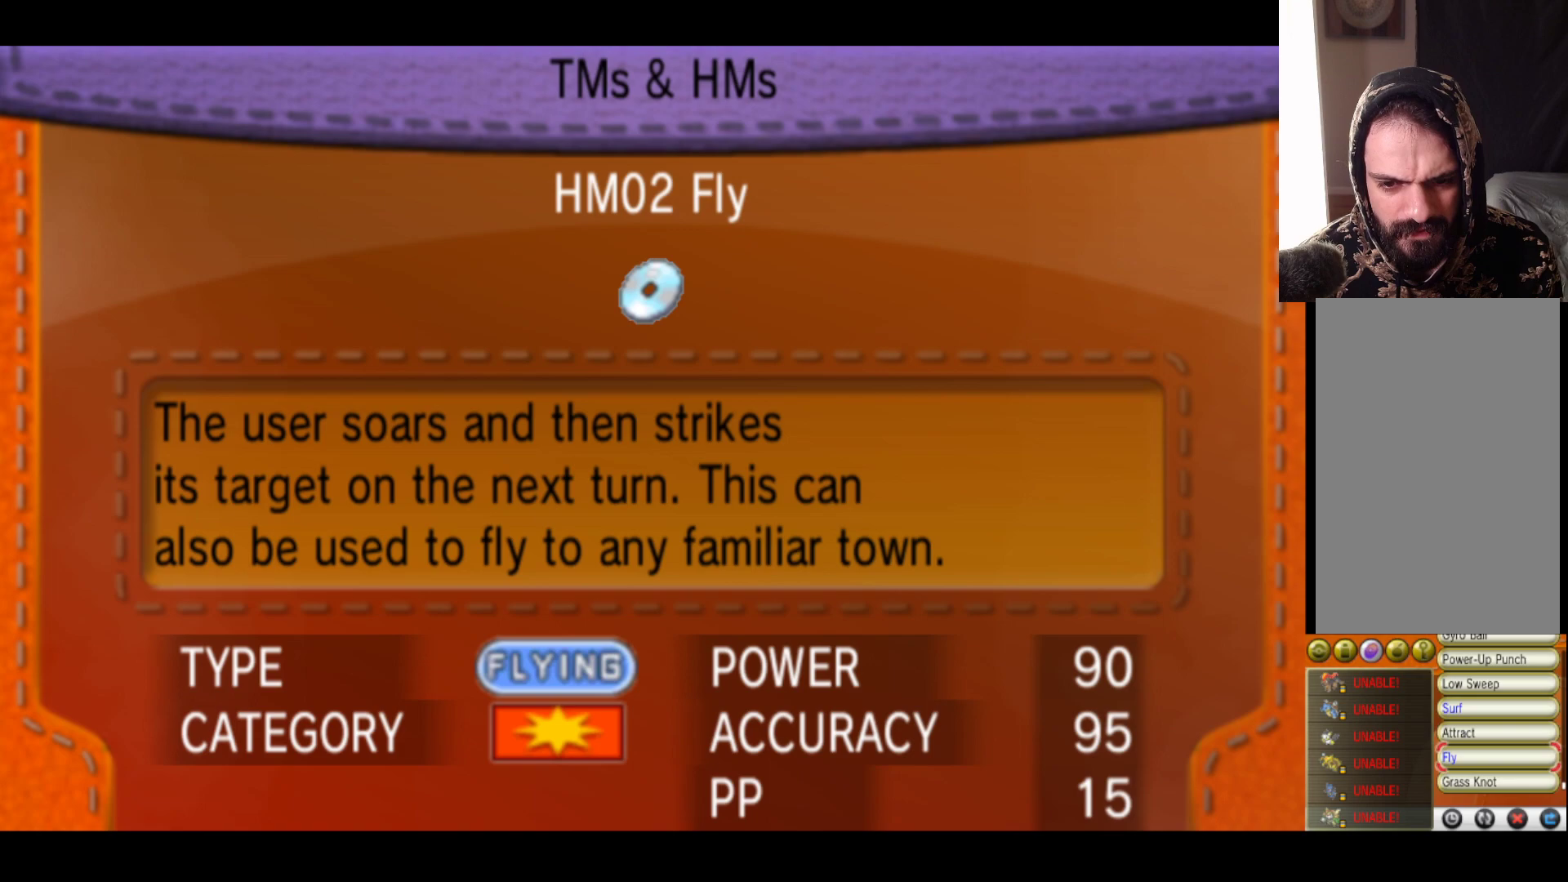
Gameplay with a controller (Xbox layout); each line is a JSON object with the inputs held at the frame after it. "events" lists button and stick changes between this image and that frame as [ms after this image, input, new state], when the widget could be followed in between.
{"buttons": [], "left_stick": "center", "right_stick": "center", "events": [[117, "B", "down"], [283, "B", "up"]]}
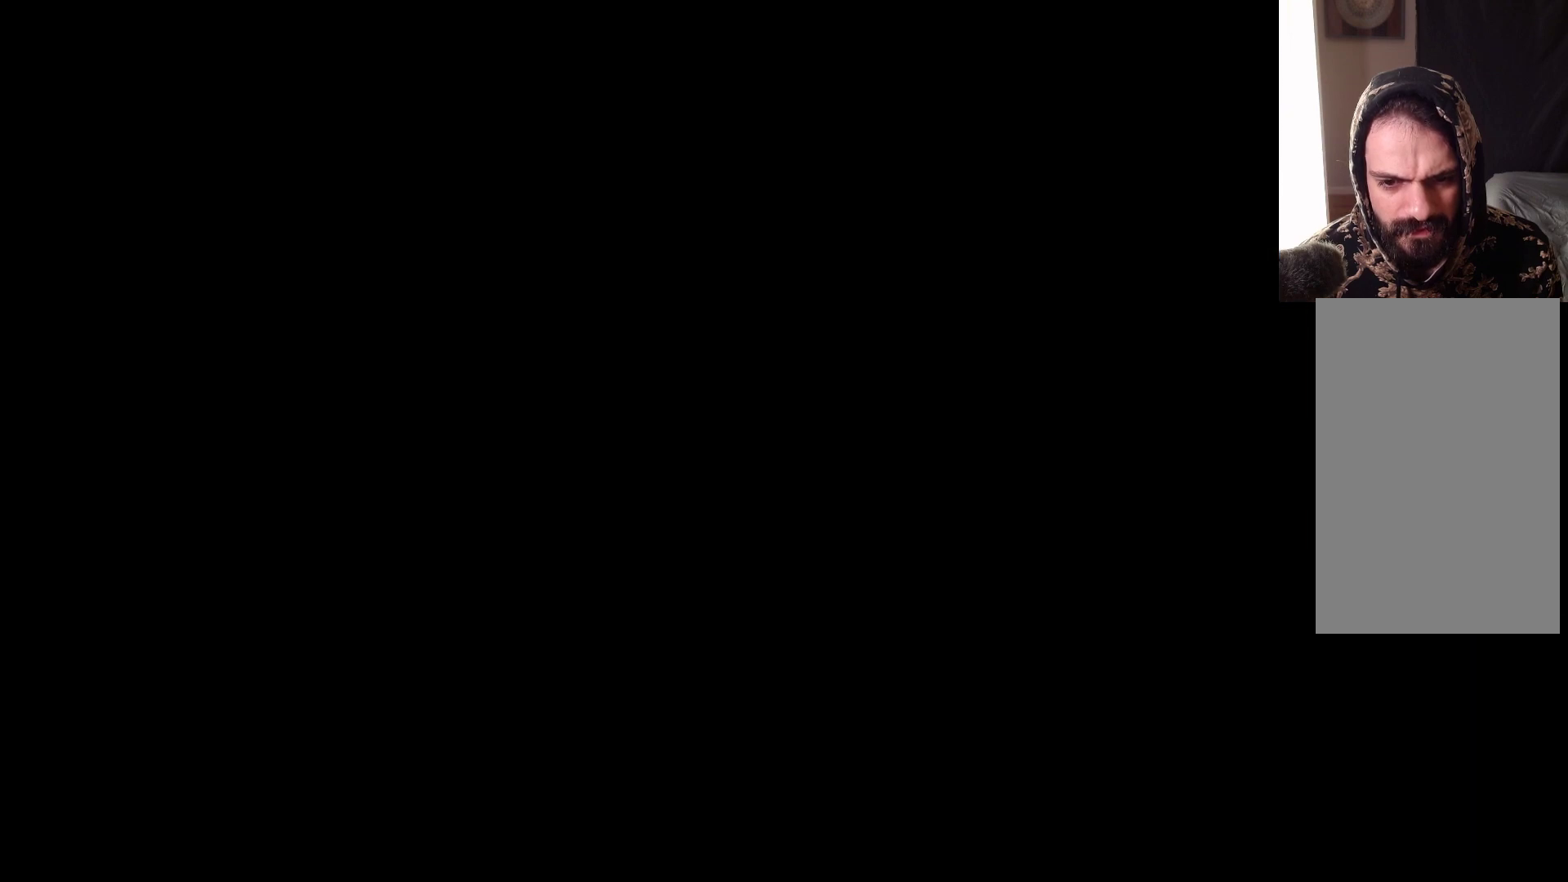
{"buttons": [], "left_stick": "center", "right_stick": "center", "events": []}
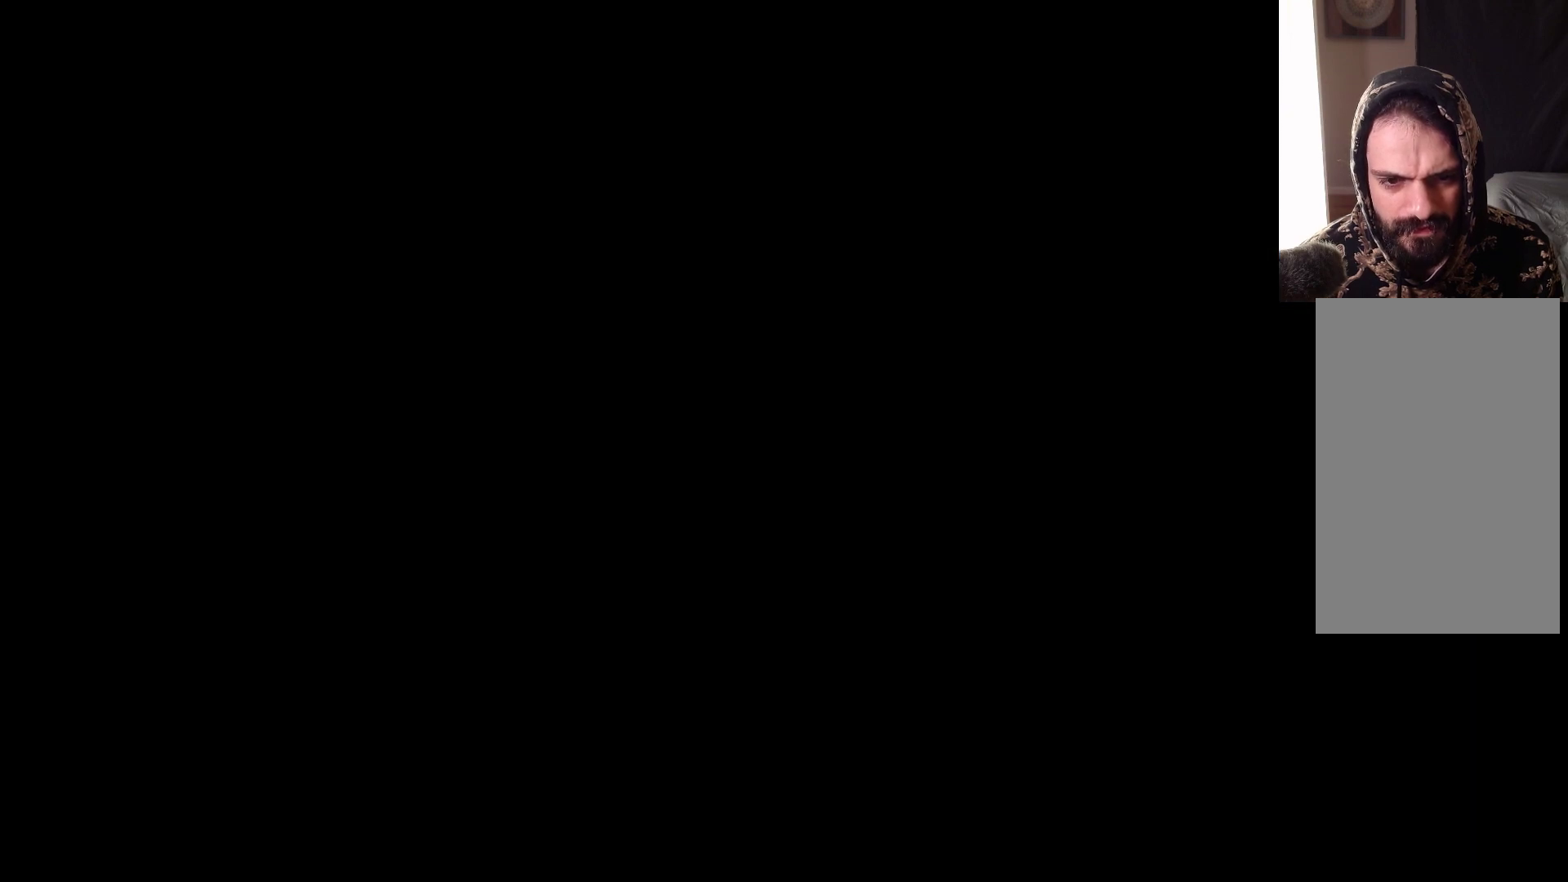
{"buttons": [], "left_stick": "center", "right_stick": "center", "events": []}
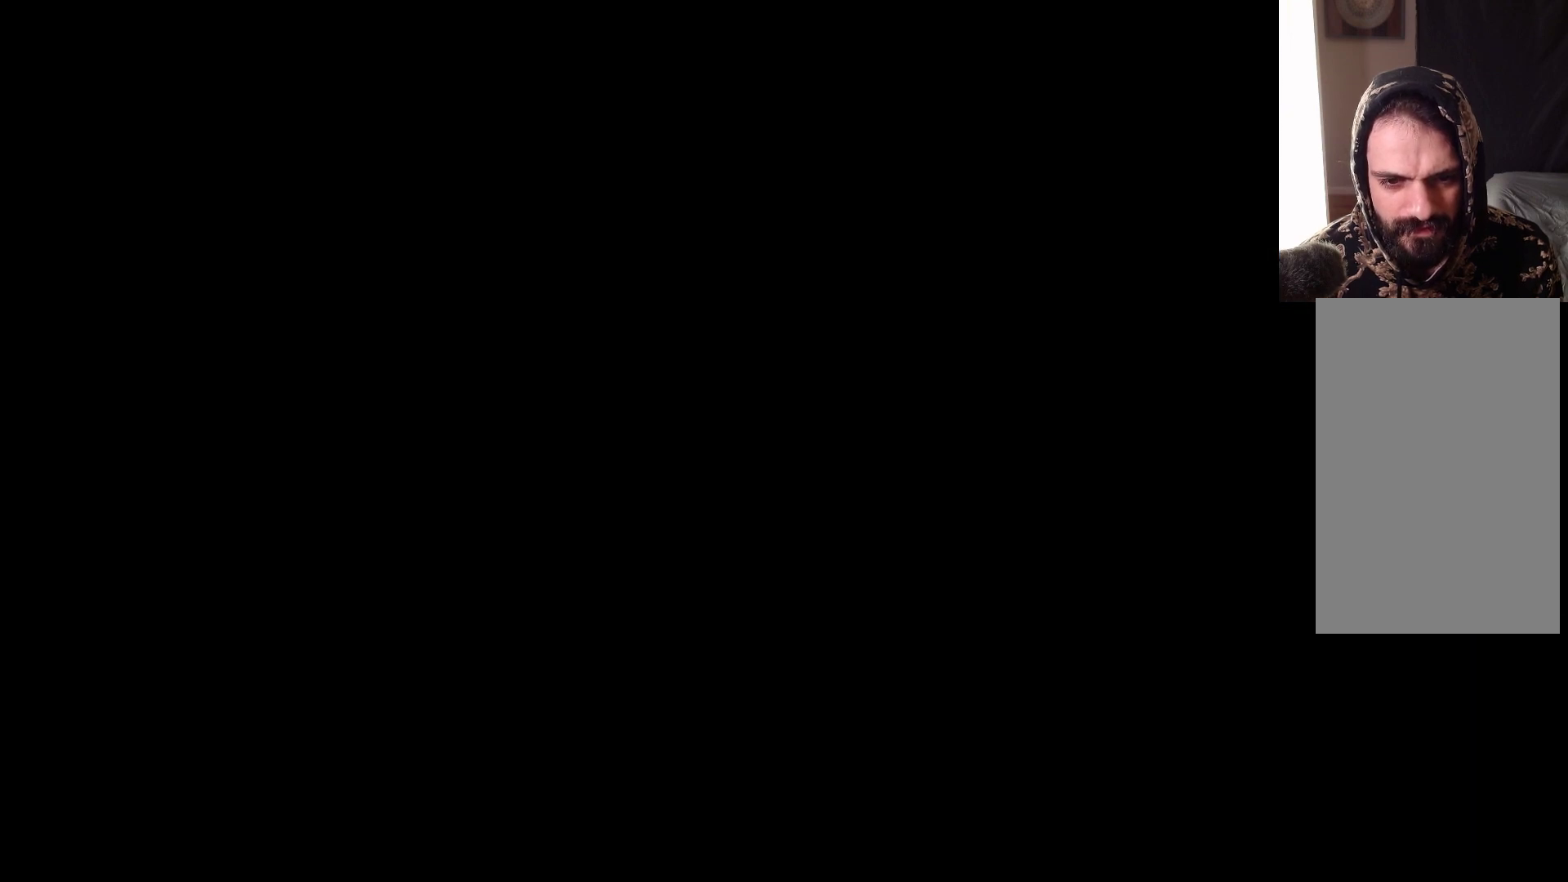
{"buttons": [], "left_stick": "center", "right_stick": "center", "events": []}
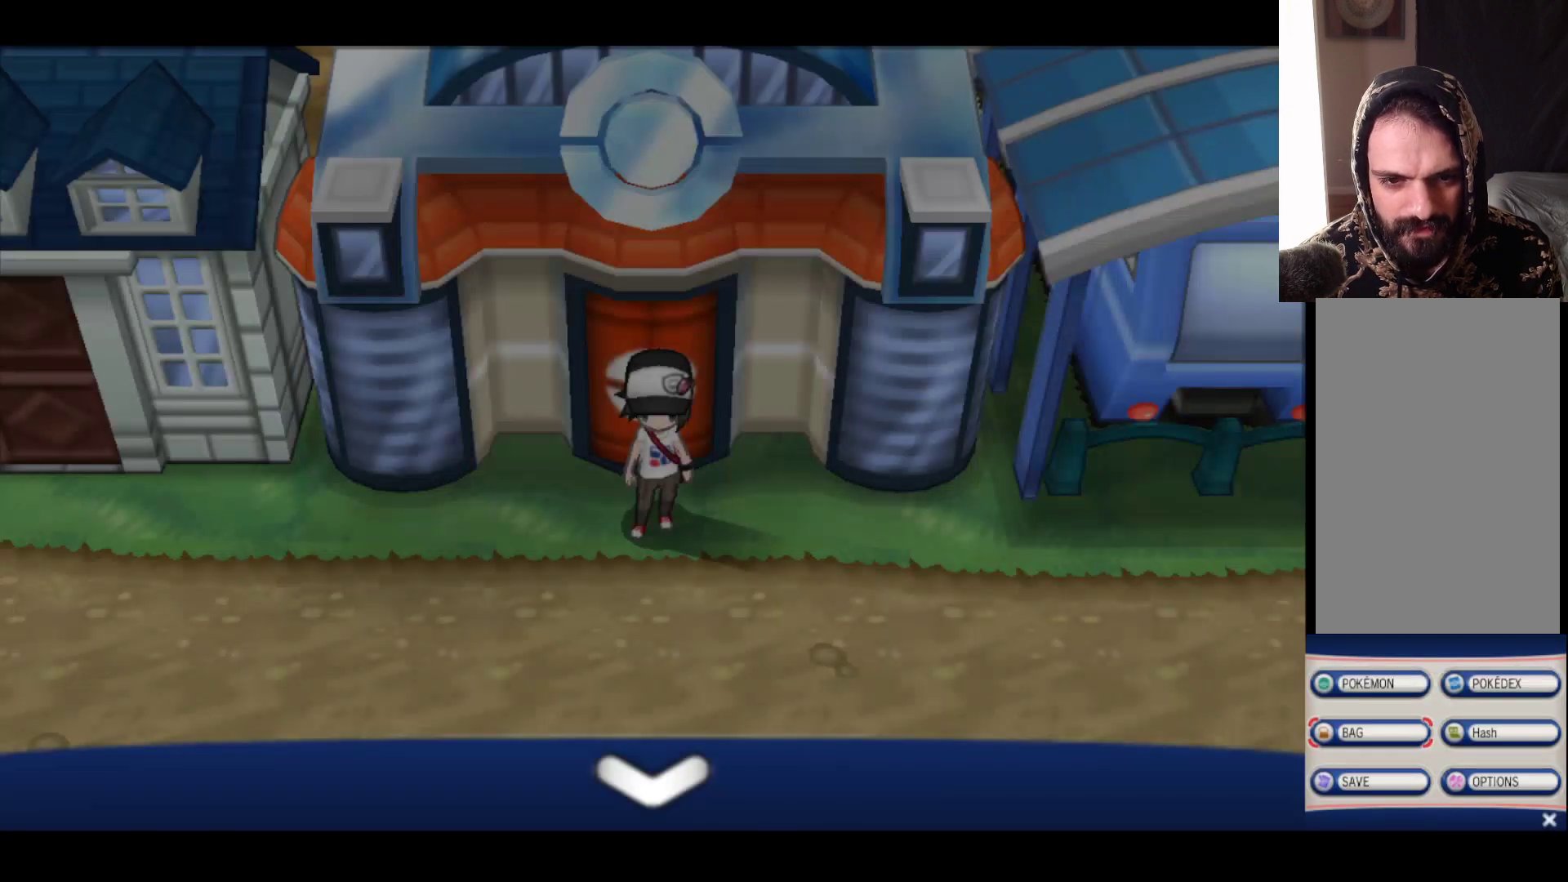
{"buttons": [], "left_stick": "center", "right_stick": "center", "events": [[300, "B", "down"], [467, "B", "up"]]}
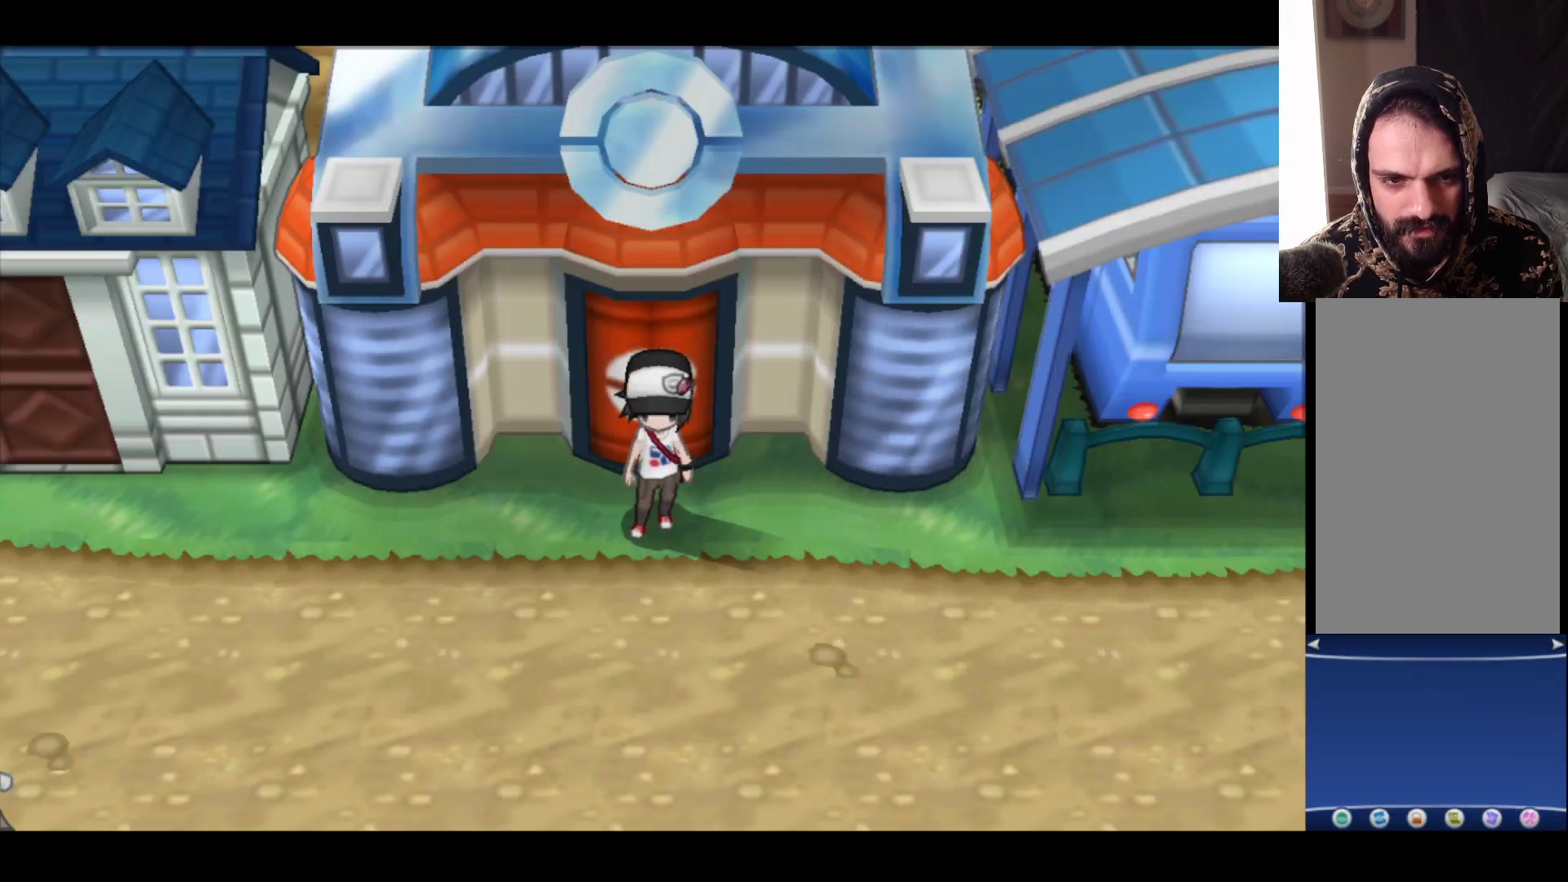
{"buttons": [], "left_stick": "up", "right_stick": "center", "events": [[217, "left_stick", "up"]]}
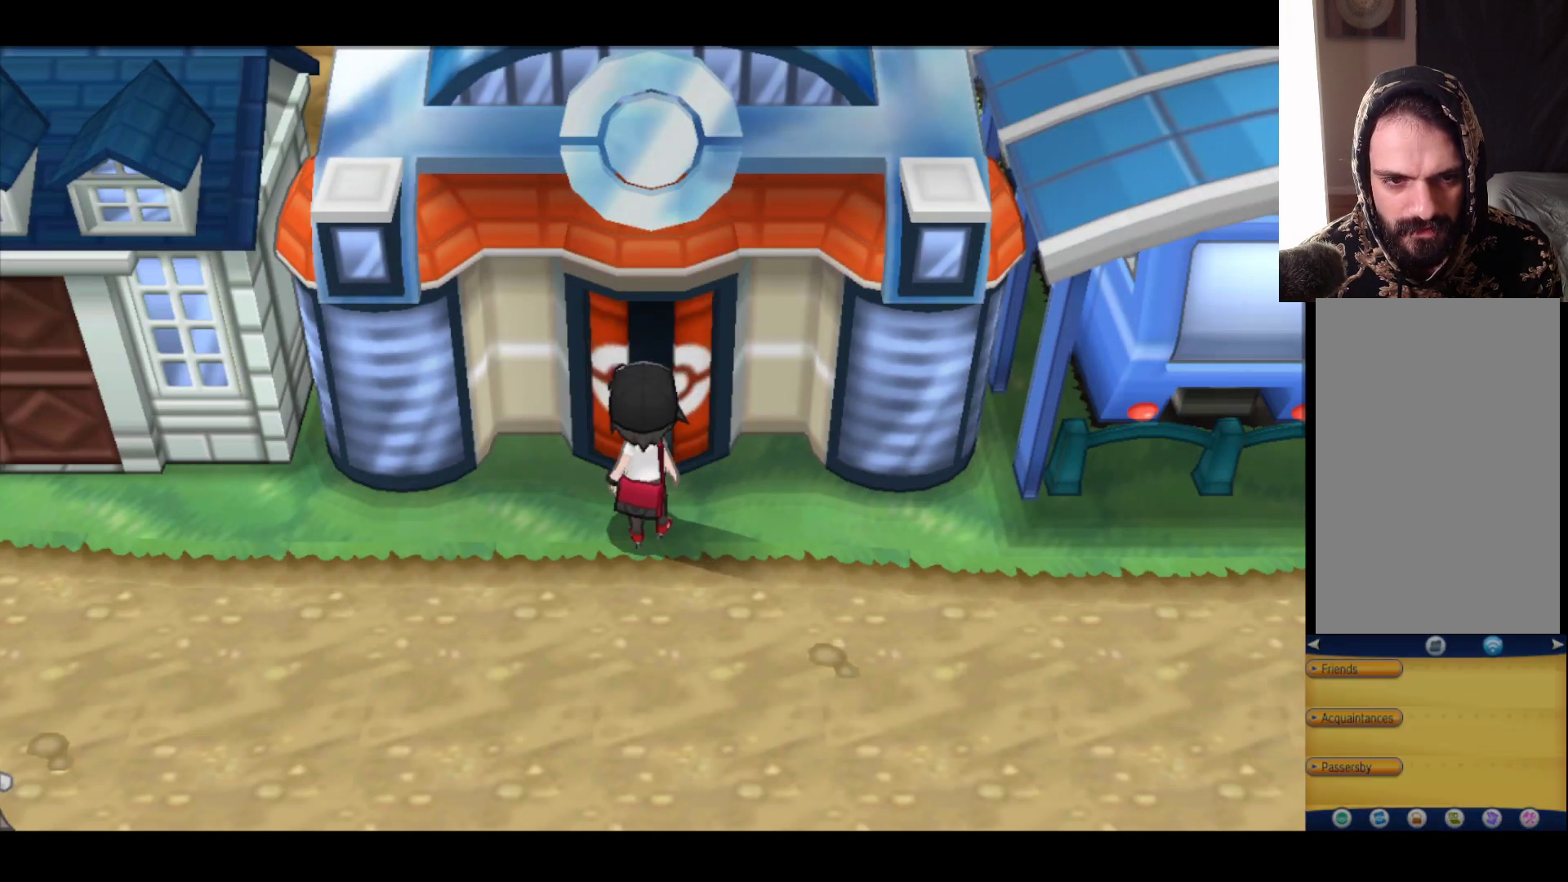
{"buttons": [], "left_stick": "up", "right_stick": "center", "events": []}
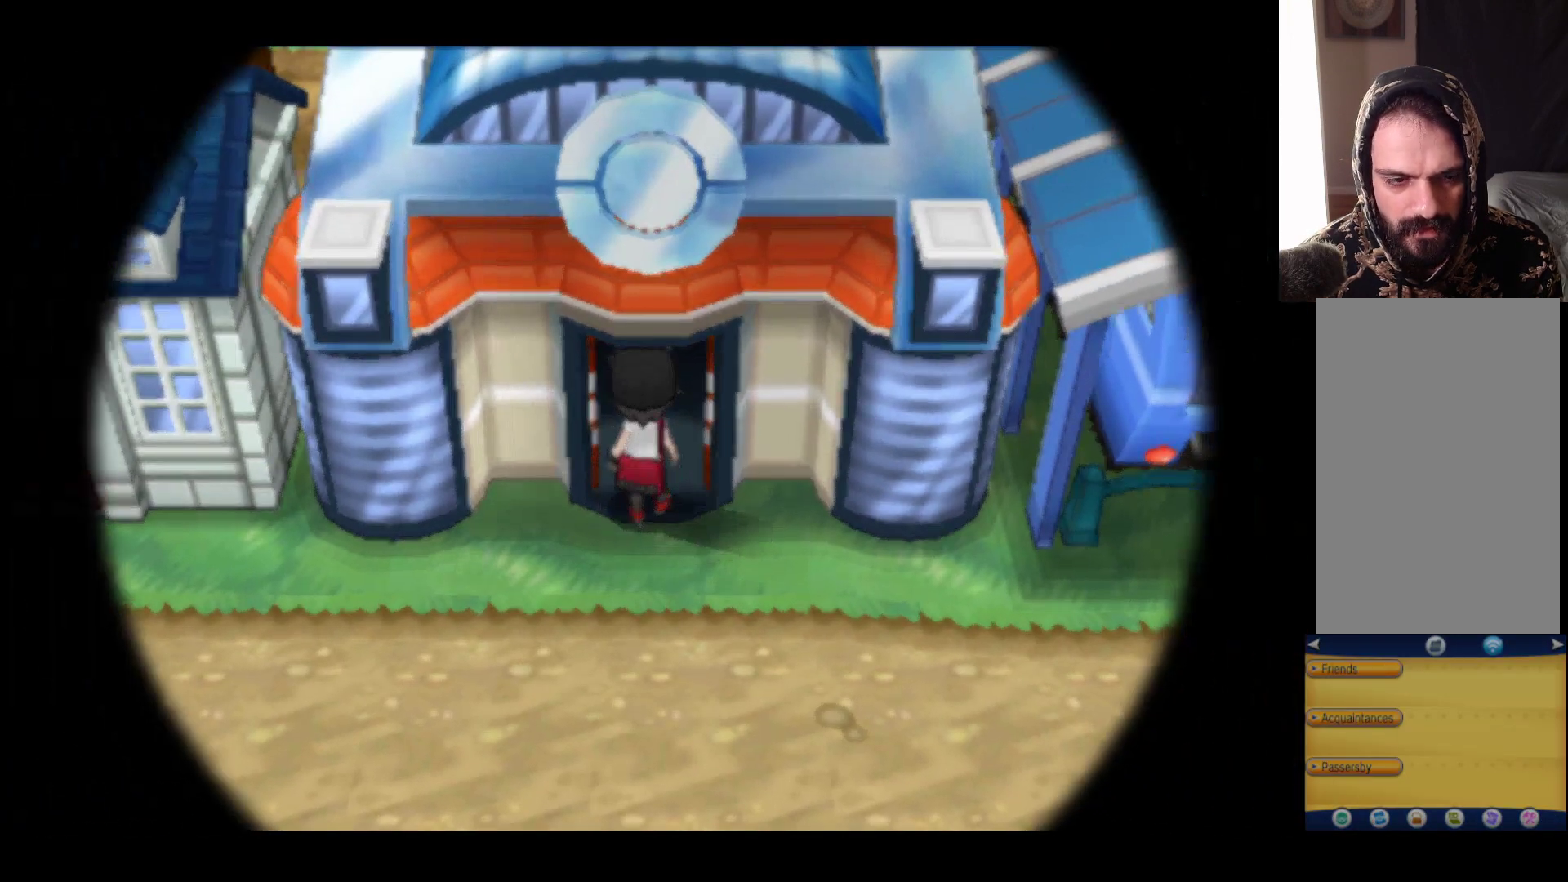
{"buttons": [], "left_stick": "center", "right_stick": "center", "events": [[17, "left_stick", "center"]]}
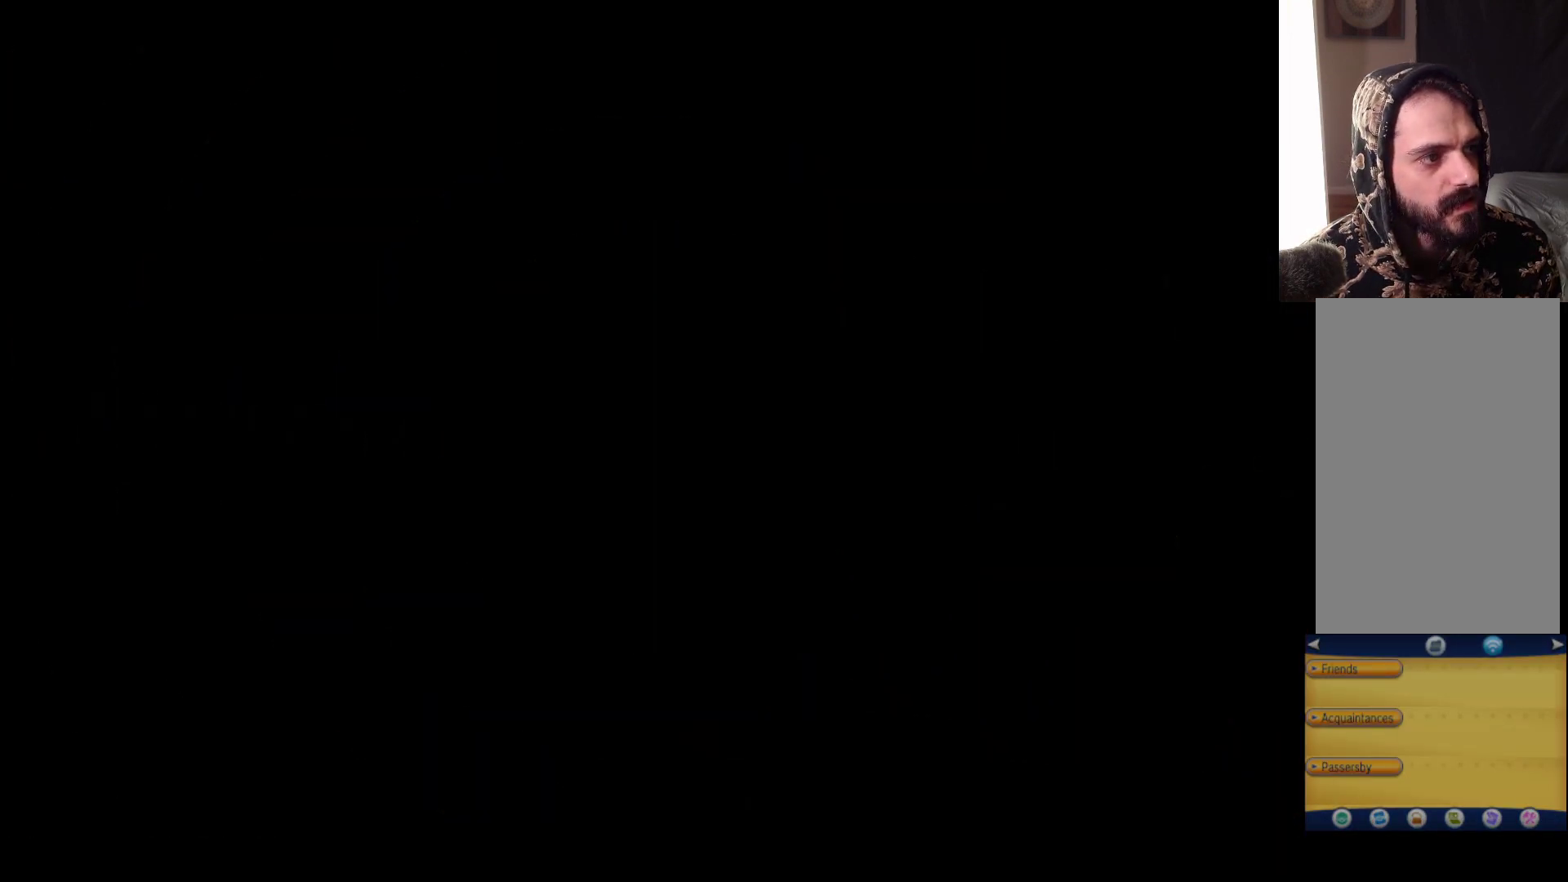
{"buttons": [], "left_stick": "center", "right_stick": "center", "events": []}
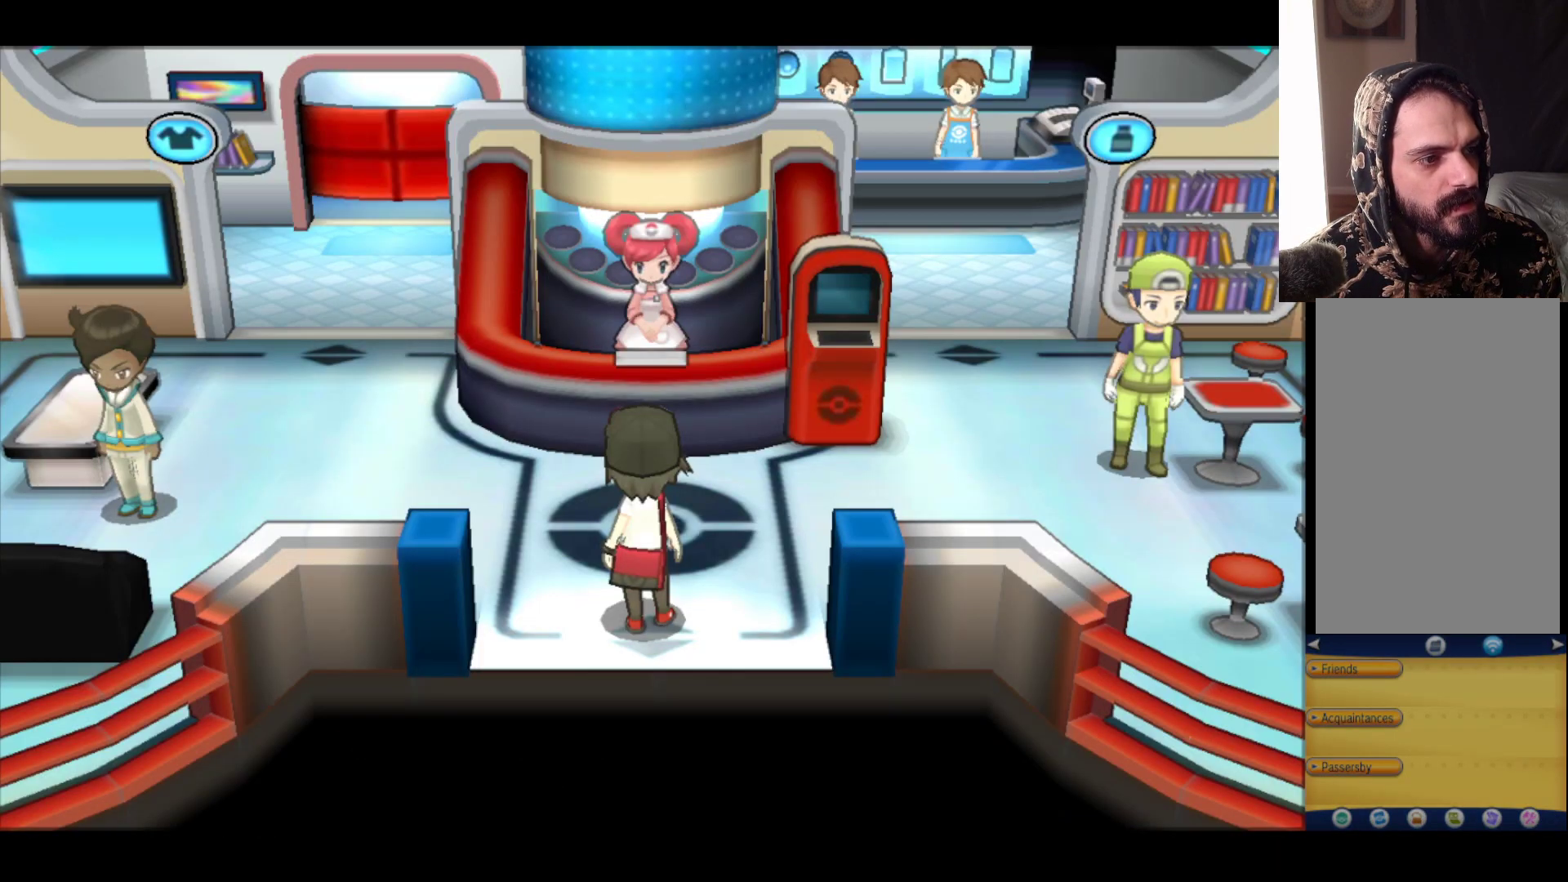
{"buttons": [], "left_stick": "center", "right_stick": "center", "events": []}
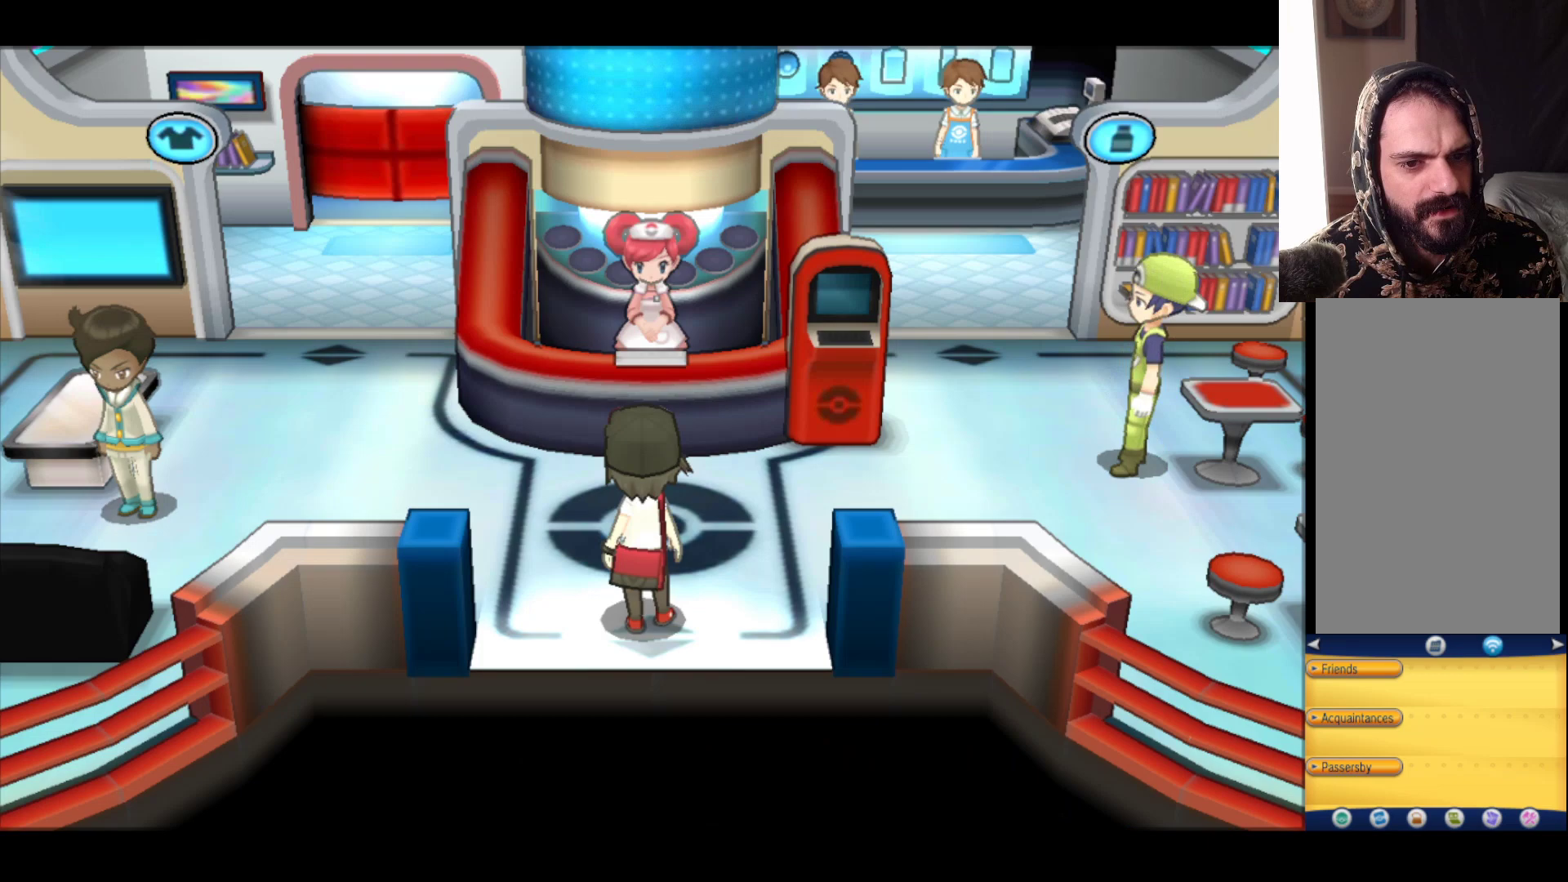
{"buttons": [], "left_stick": "up", "right_stick": "center", "events": [[33, "left_stick", "up"]]}
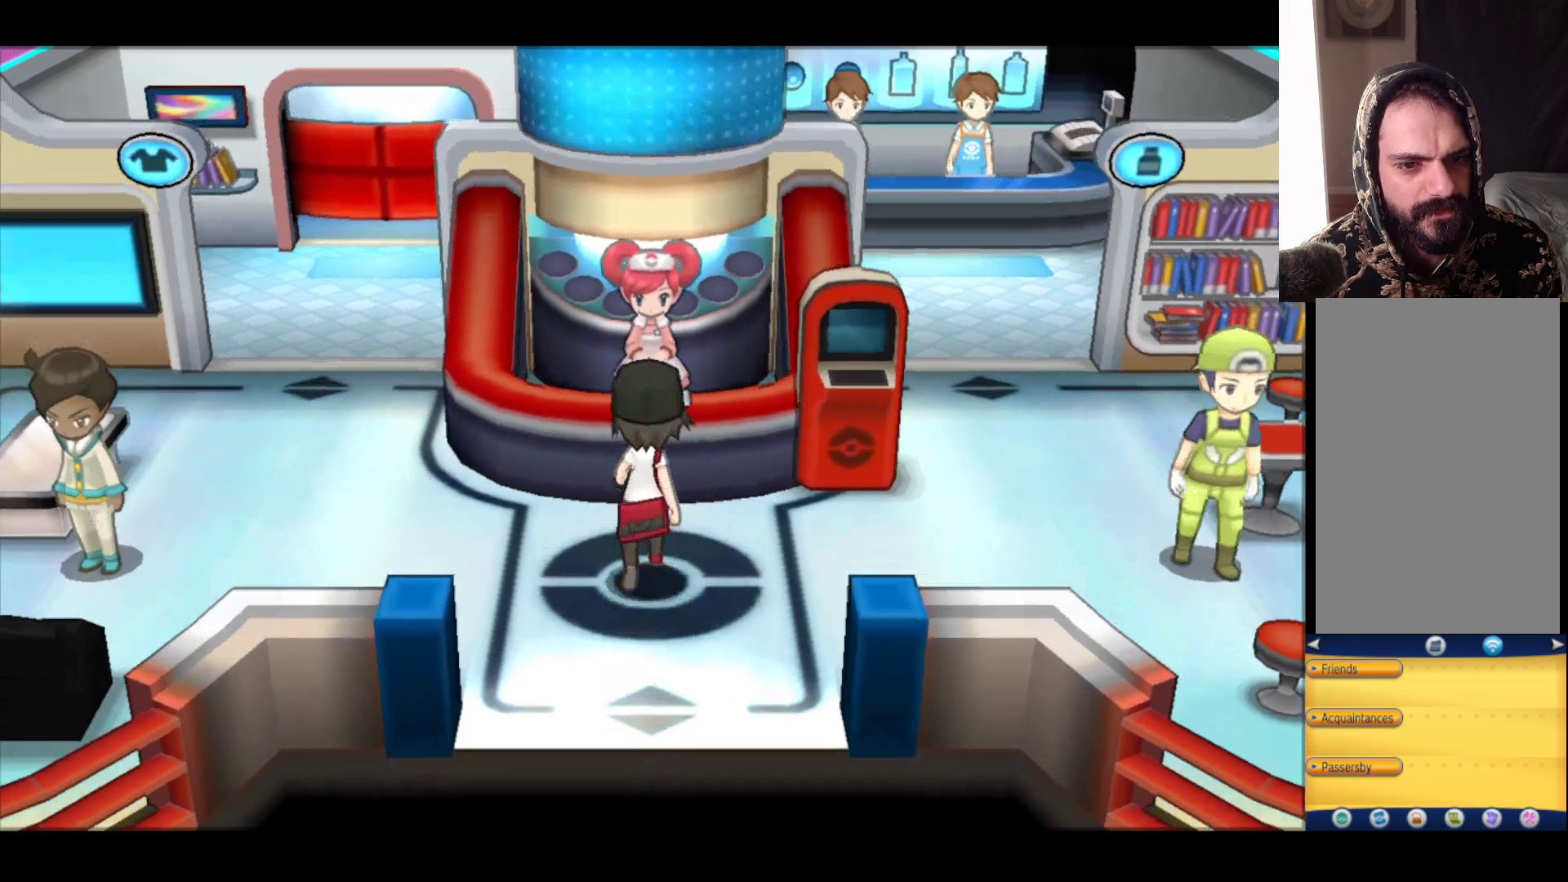
{"buttons": [], "left_stick": "center", "right_stick": "center", "events": [[317, "left_stick", "center"]]}
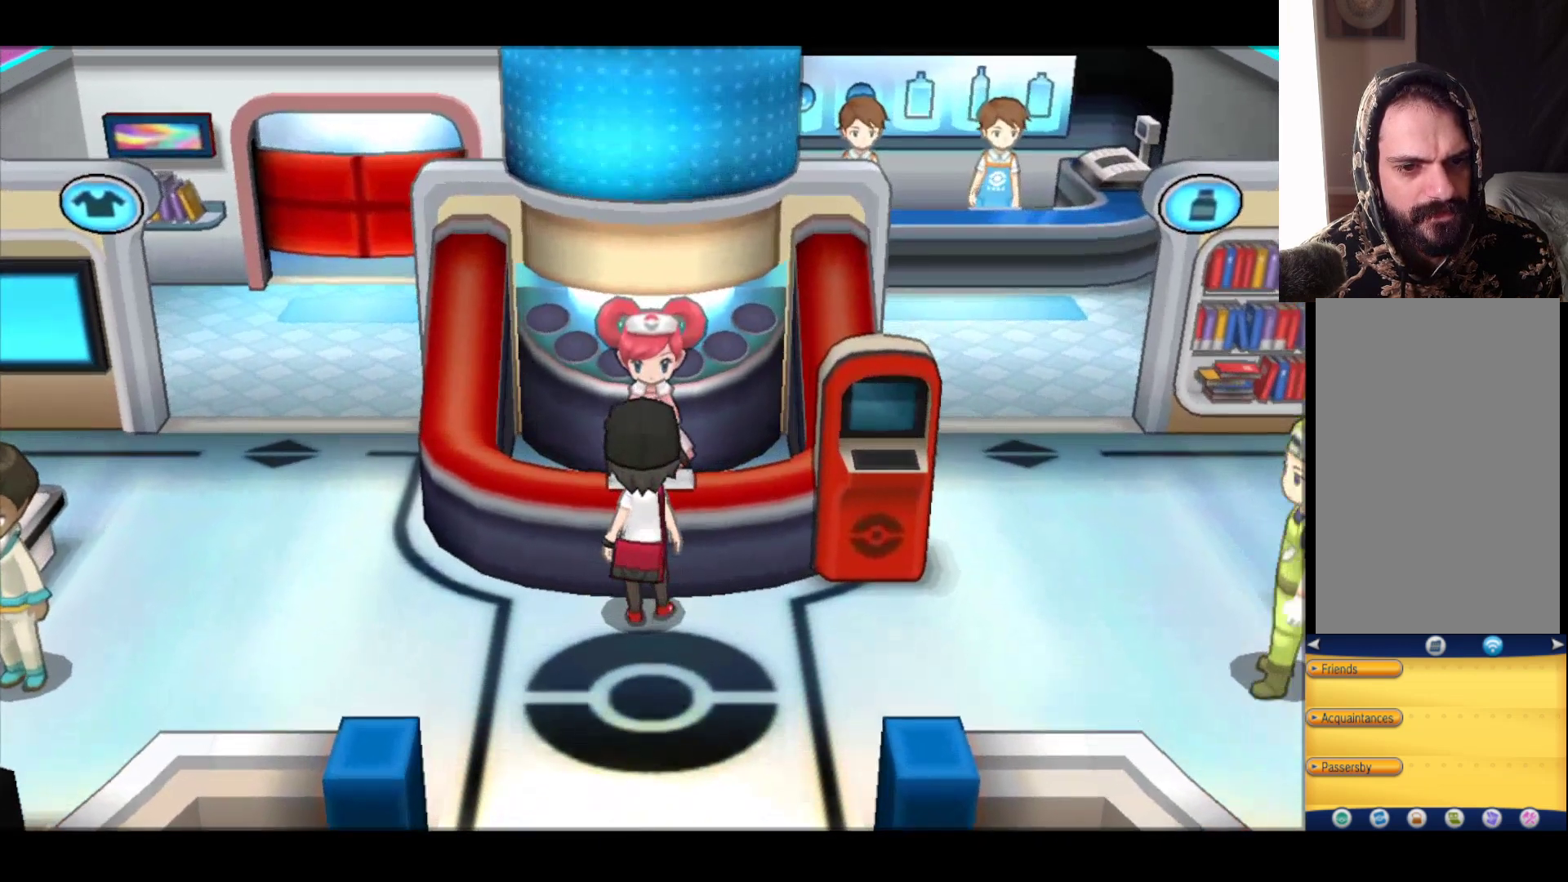
{"buttons": [], "left_stick": "right", "right_stick": "center", "events": [[50, "left_stick", "right"]]}
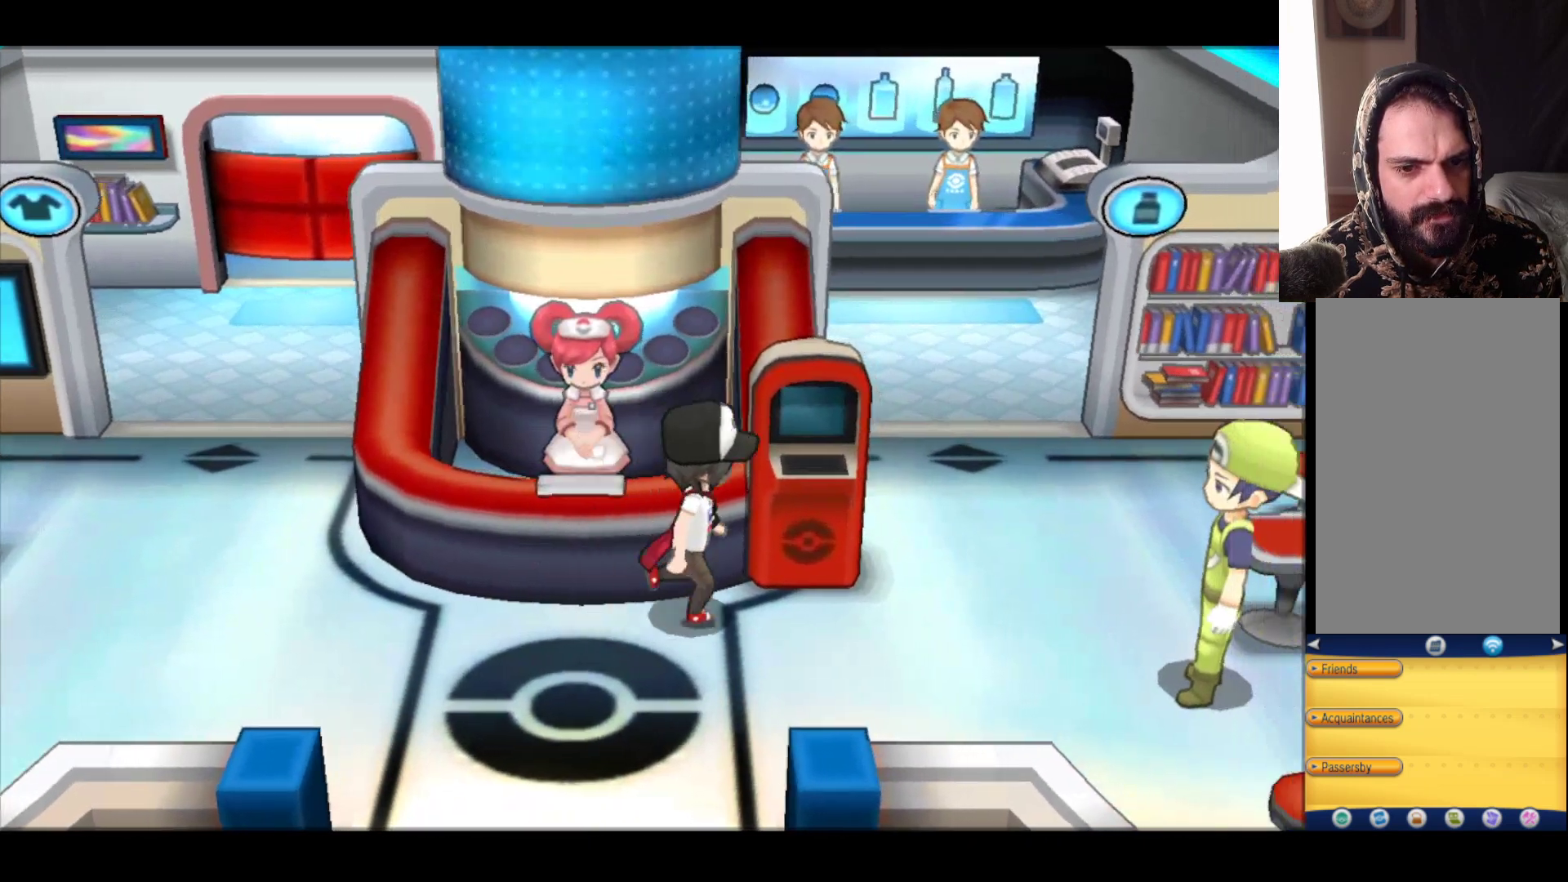
{"buttons": [], "left_stick": "center", "right_stick": "center", "events": [[17, "left_stick", "center"], [283, "left_stick", "up"], [483, "left_stick", "center"]]}
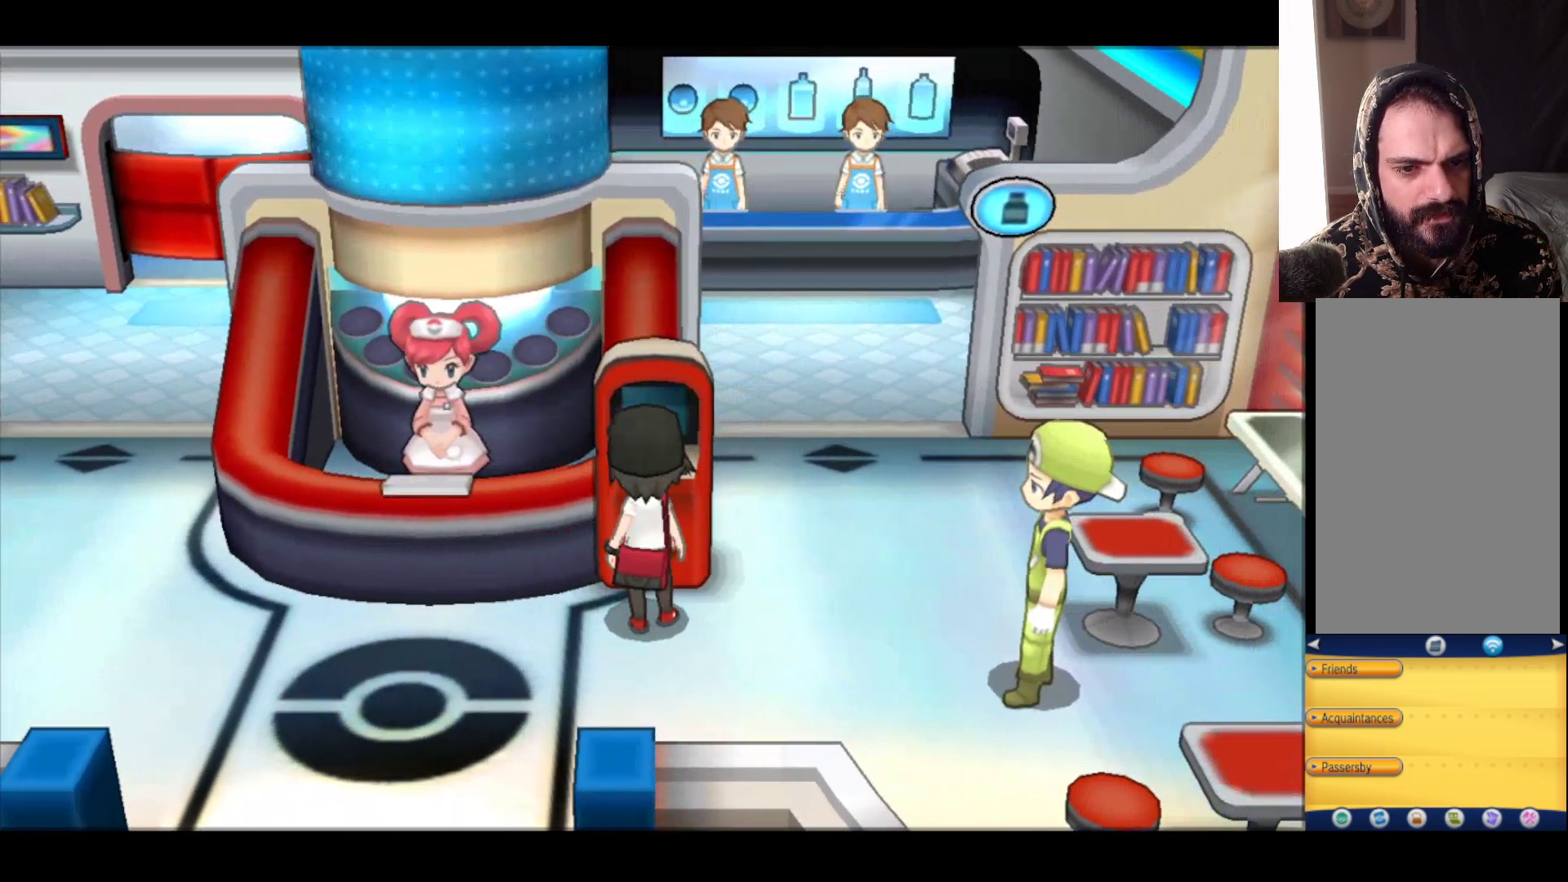
{"buttons": [], "left_stick": "center", "right_stick": "center", "events": [[100, "A", "down"], [317, "A", "up"]]}
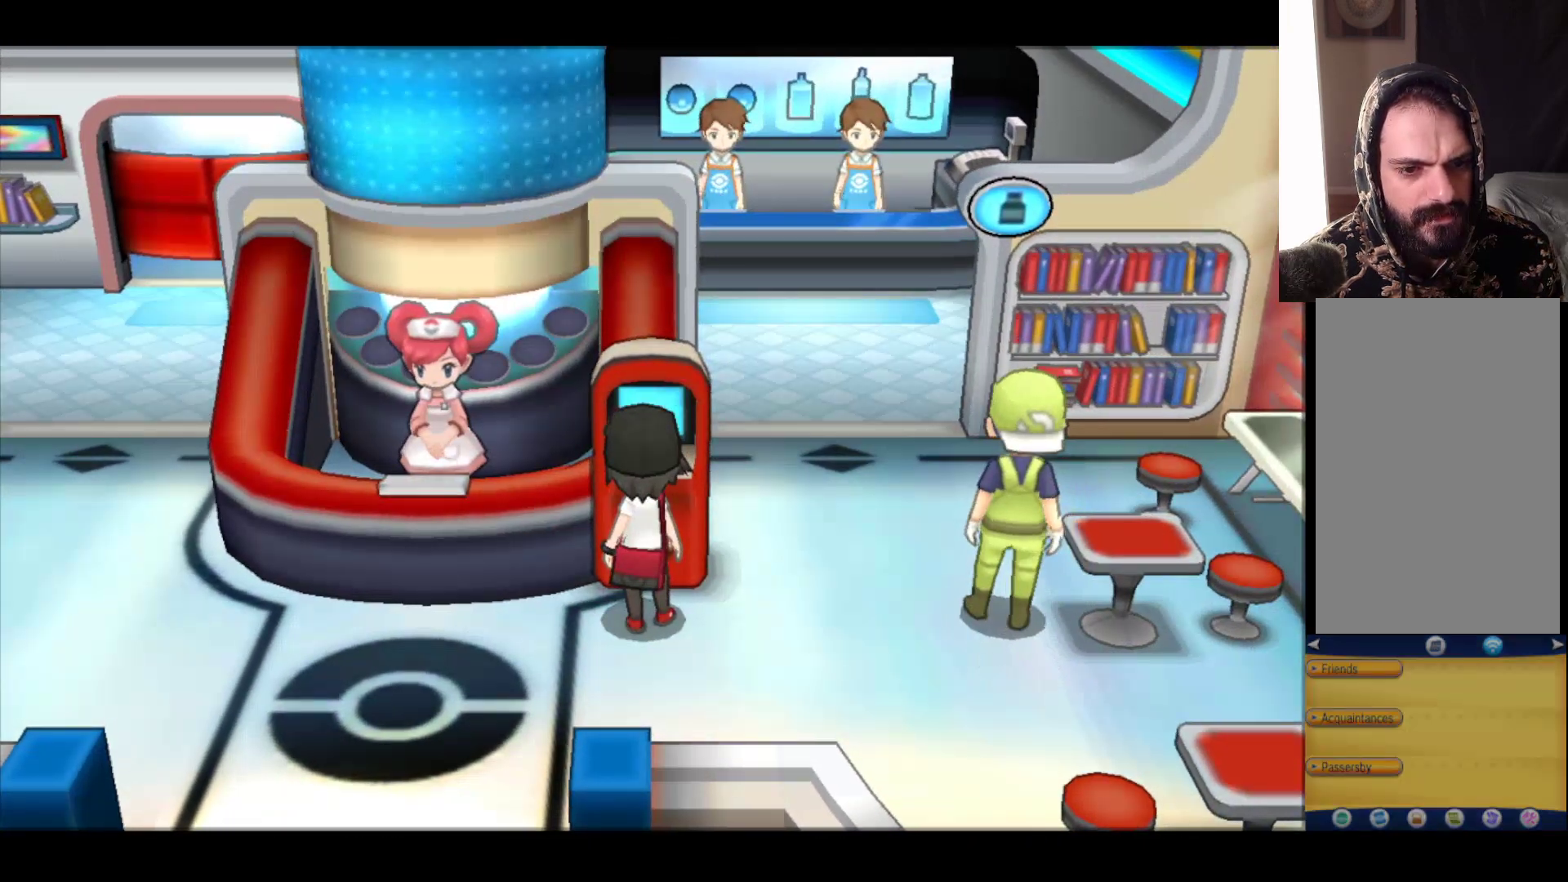
{"buttons": [], "left_stick": "center", "right_stick": "center", "events": []}
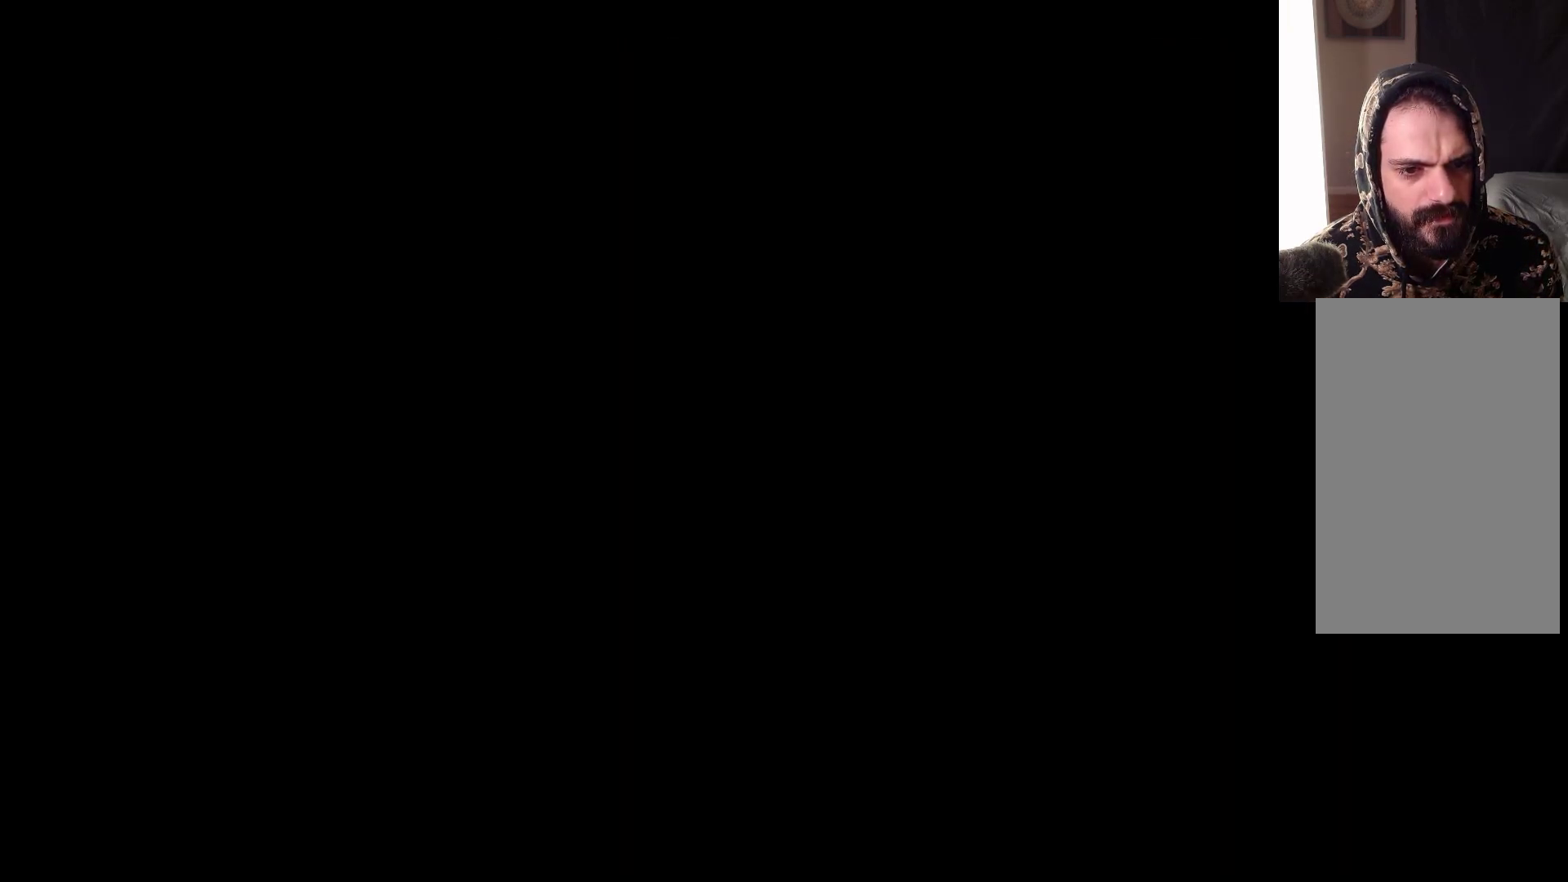
{"buttons": [], "left_stick": "center", "right_stick": "center", "events": []}
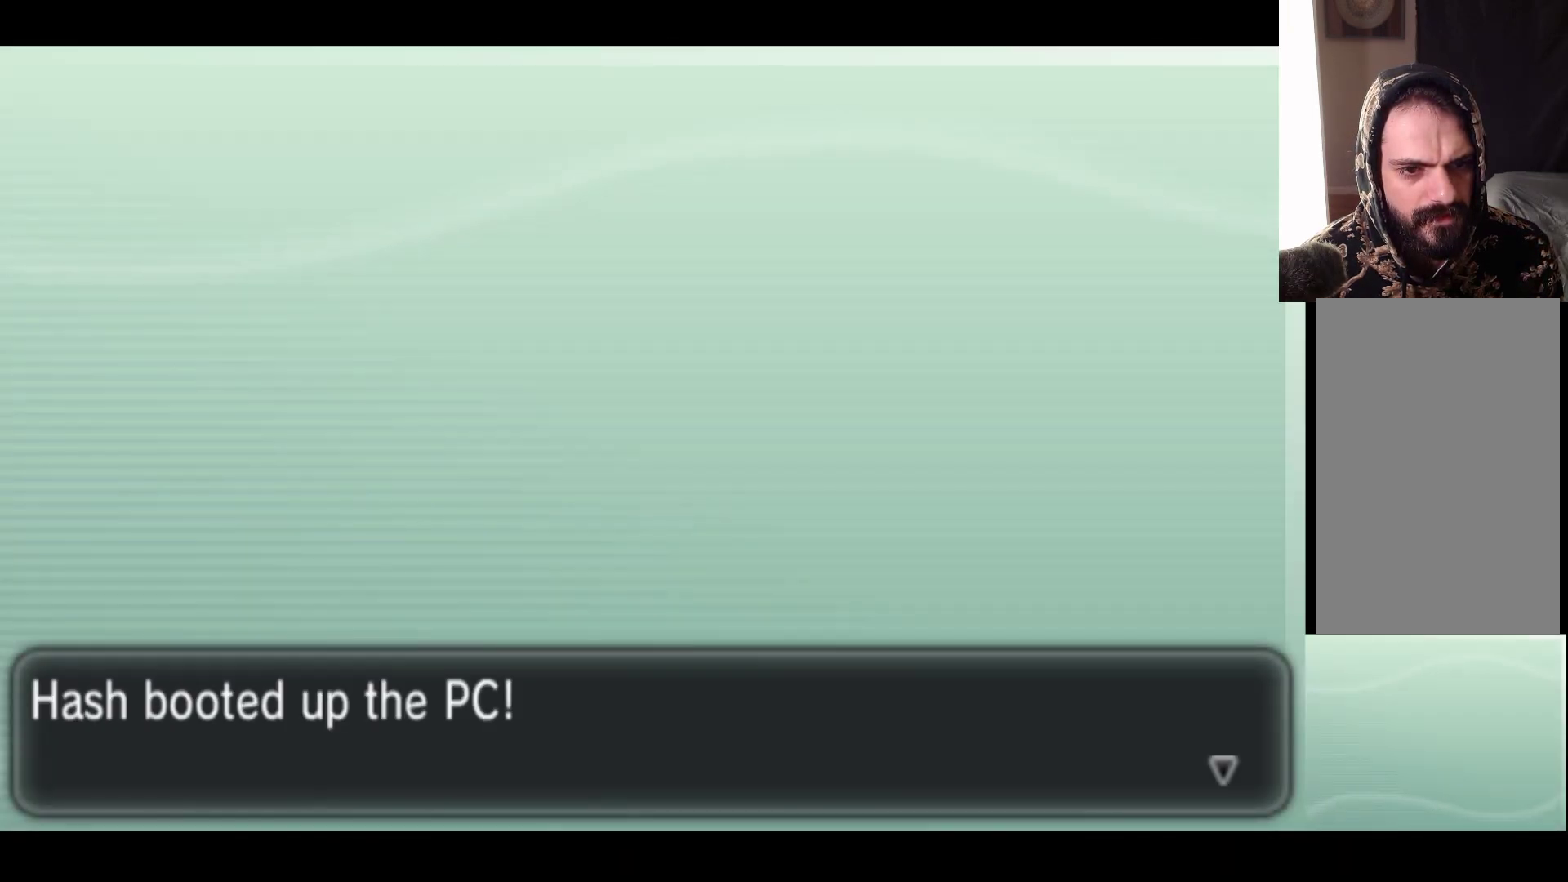
{"buttons": [], "left_stick": "center", "right_stick": "center", "events": [[300, "A", "down"], [483, "A", "up"]]}
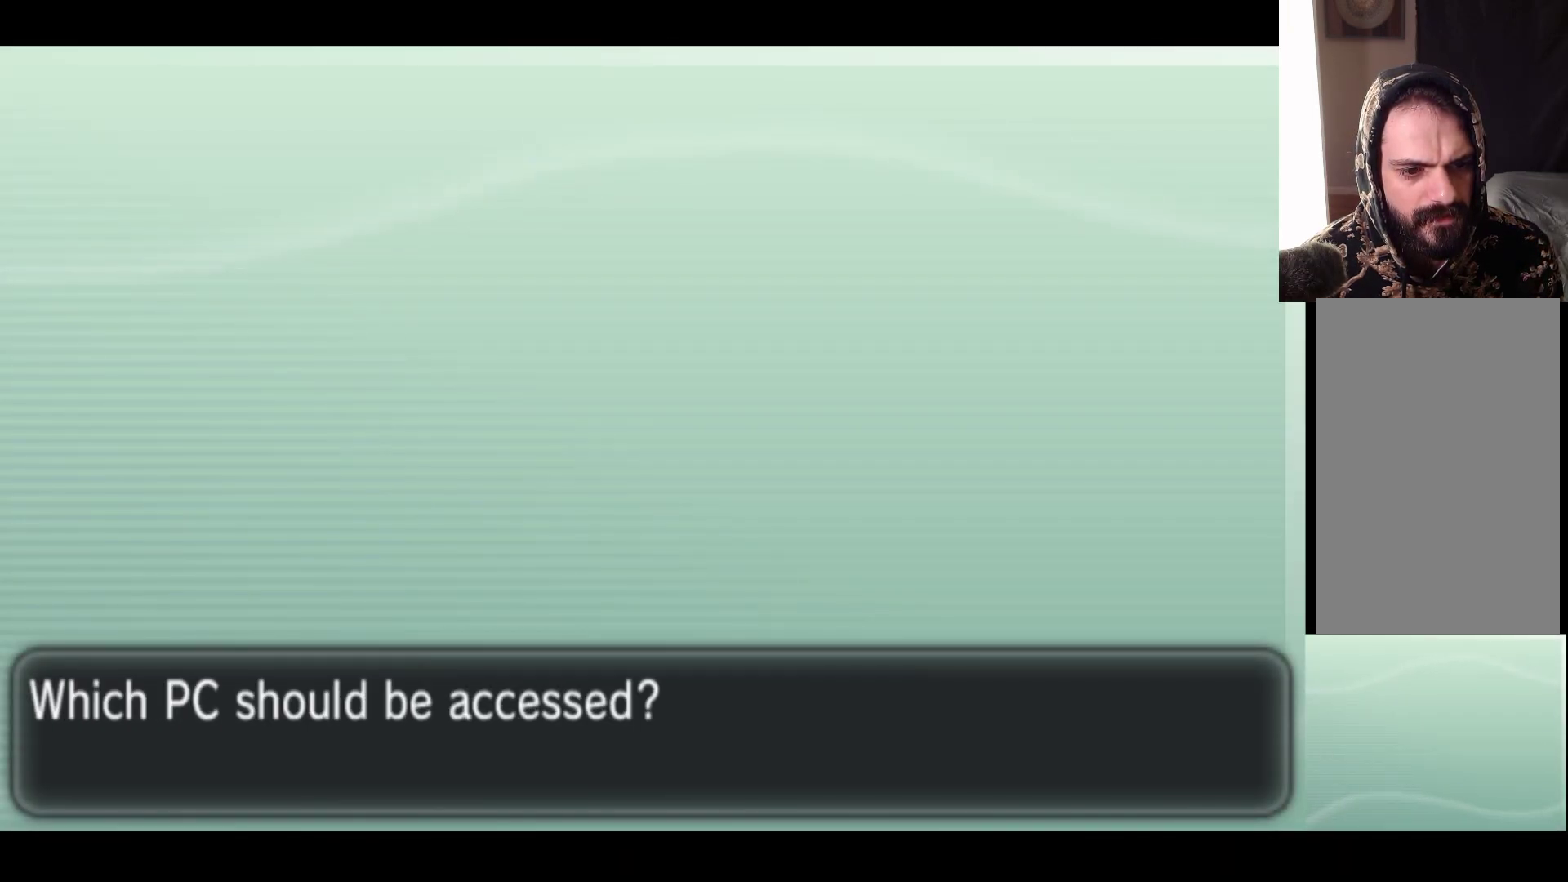
{"buttons": [], "left_stick": "center", "right_stick": "center", "events": []}
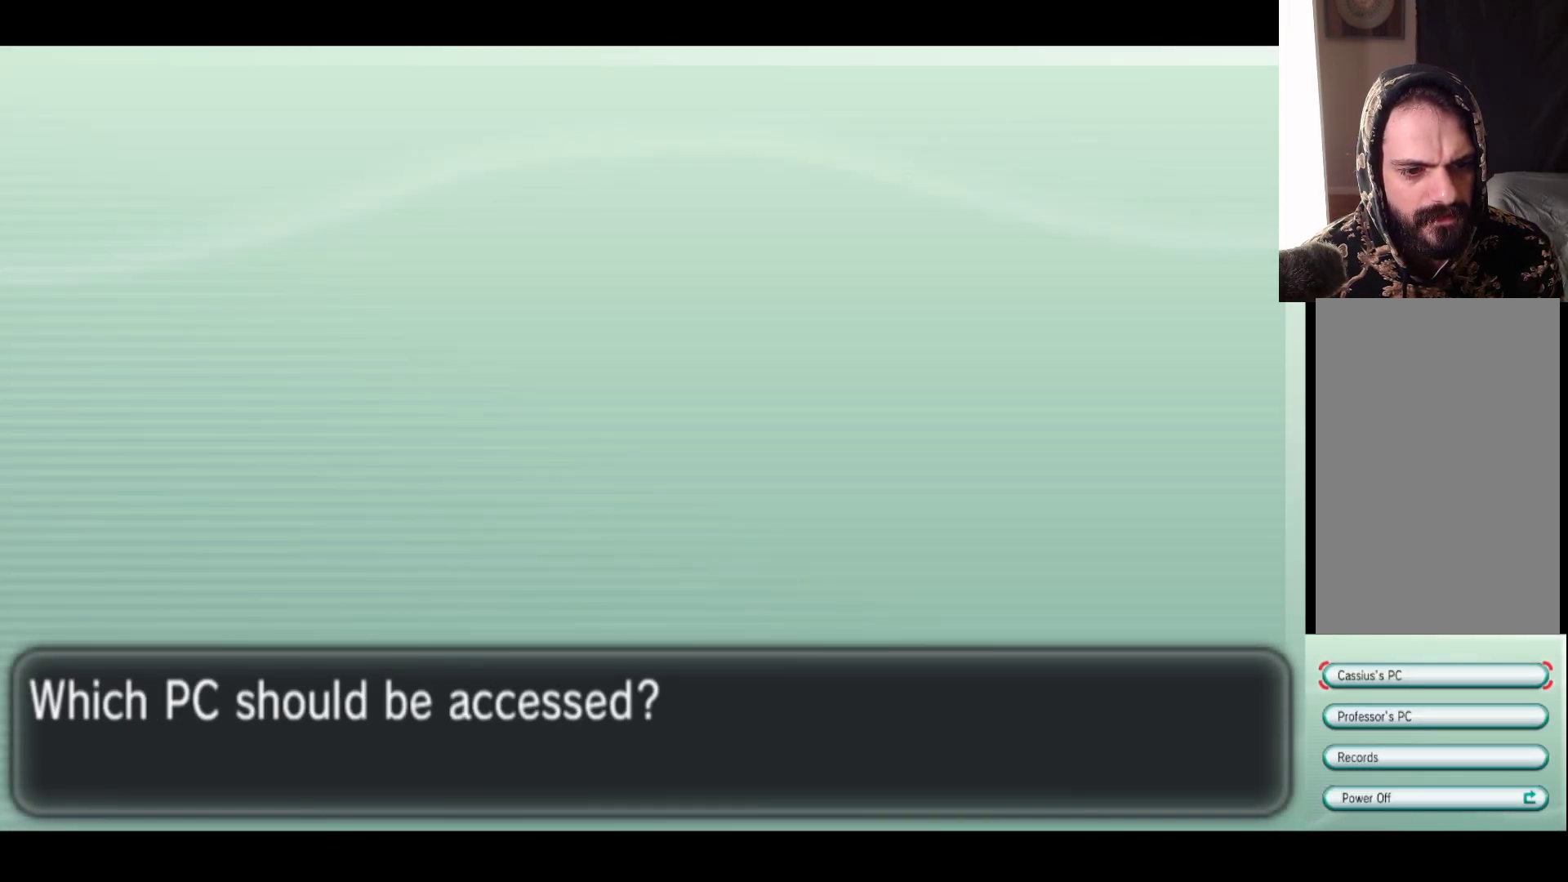
{"buttons": [], "left_stick": "center", "right_stick": "center", "events": []}
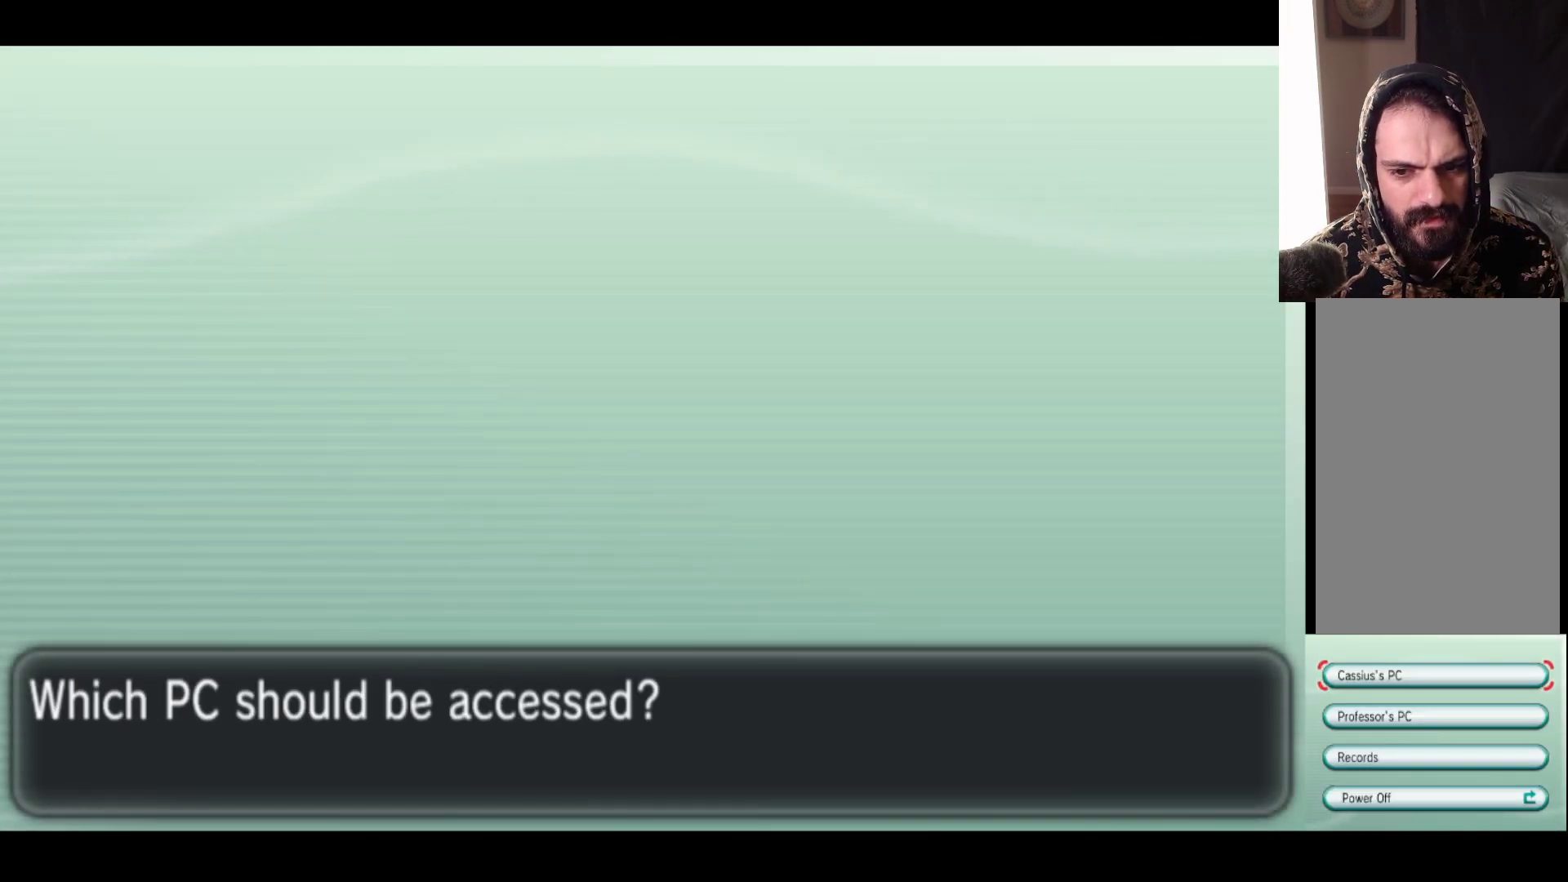
{"buttons": [], "left_stick": "center", "right_stick": "center", "events": [[133, "A", "down"], [317, "A", "up"]]}
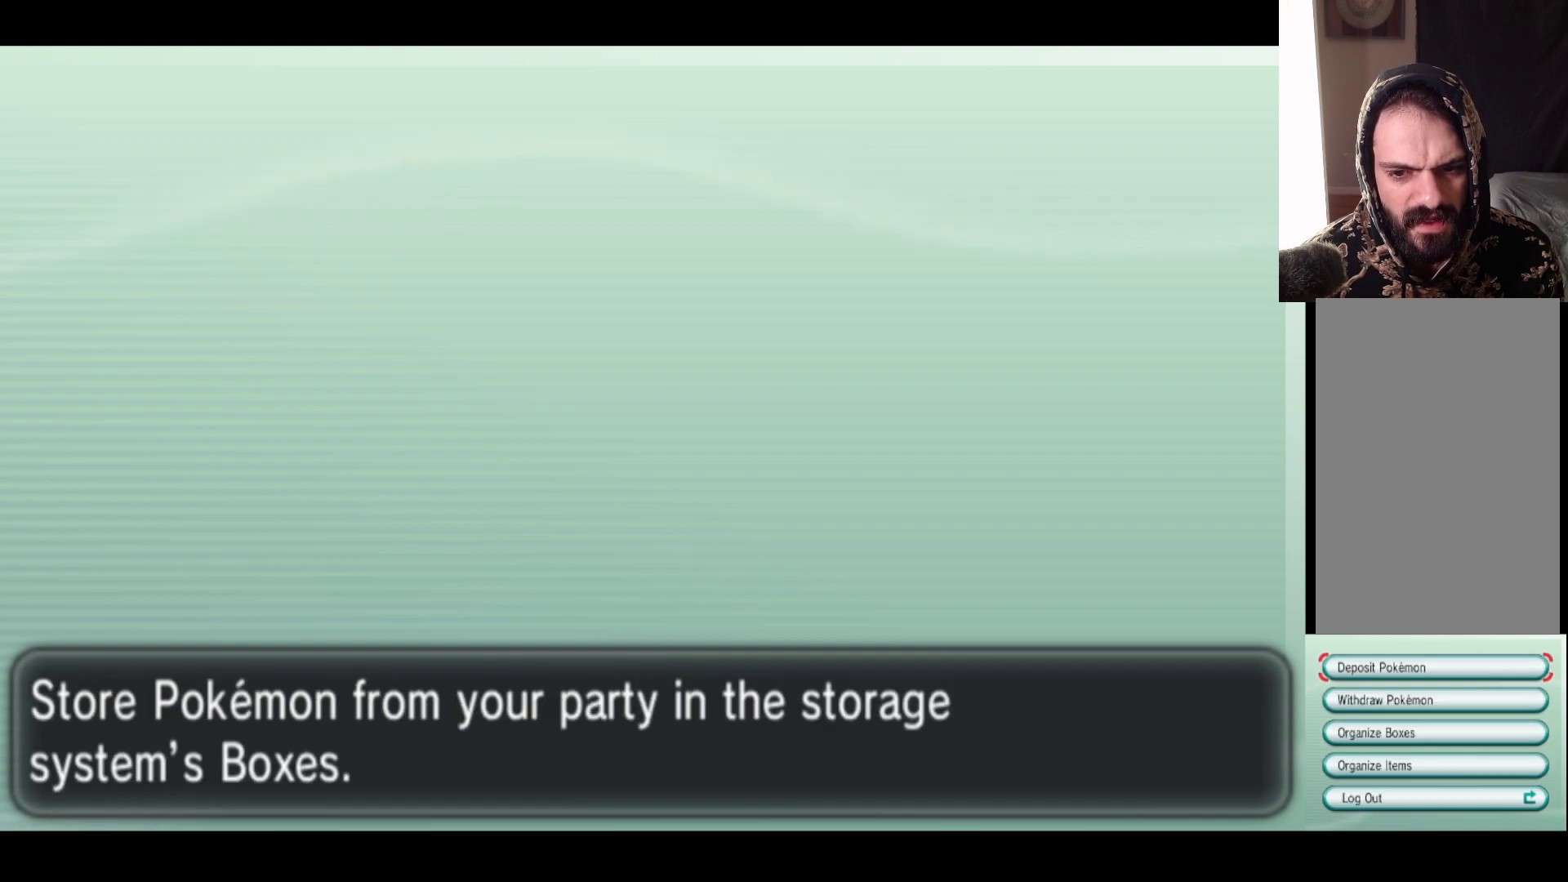
{"buttons": [], "left_stick": "center", "right_stick": "center", "events": []}
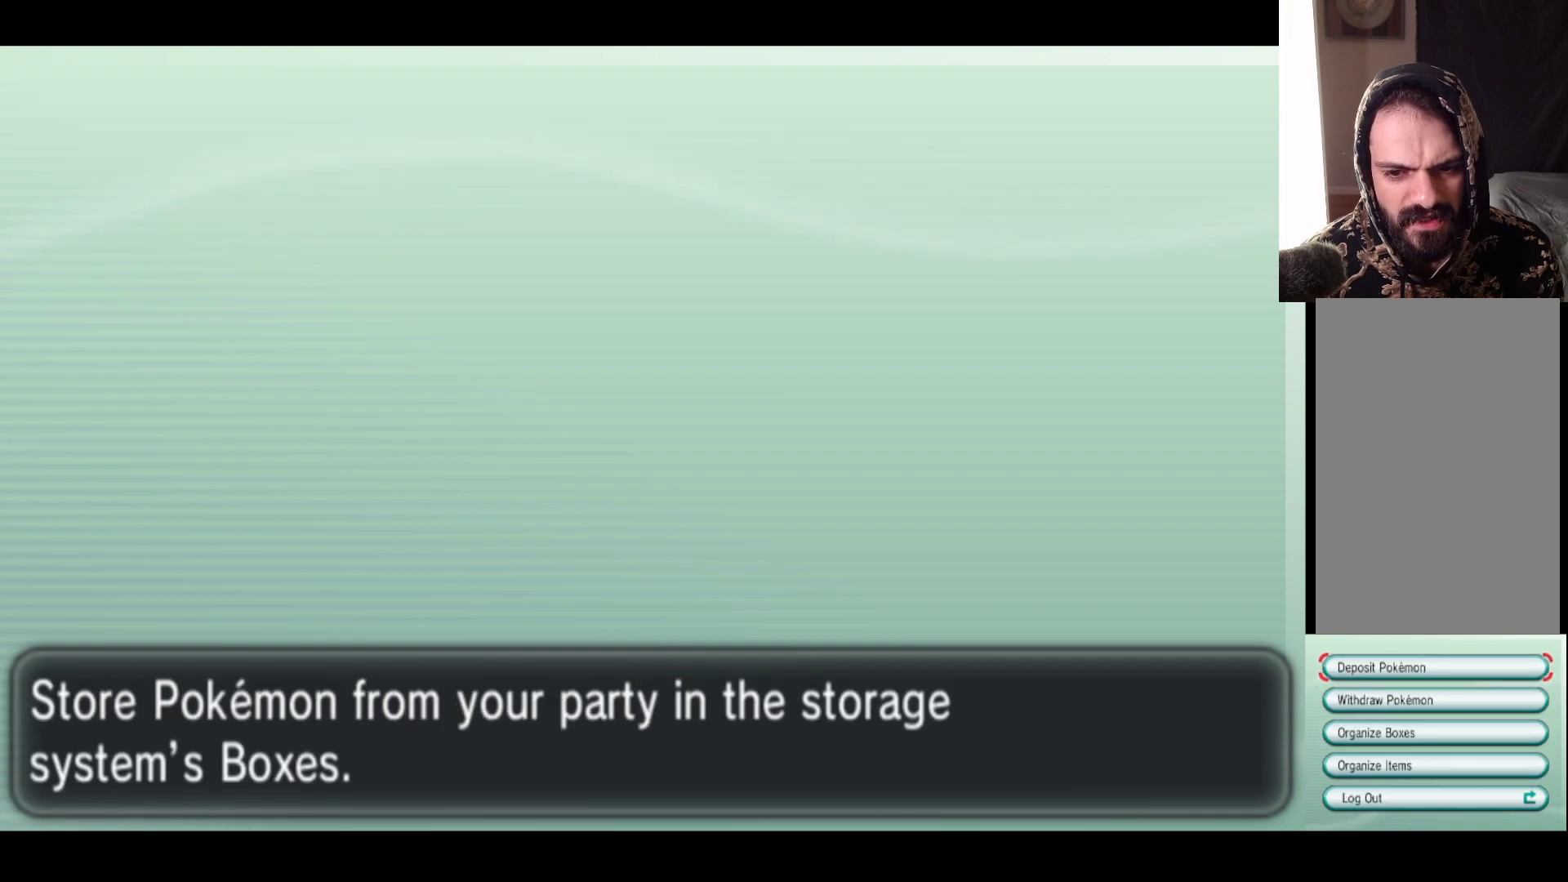
{"buttons": [], "left_stick": "up", "right_stick": "center", "events": [[83, "left_stick", "down"], [267, "left_stick", "center"], [450, "left_stick", "up"]]}
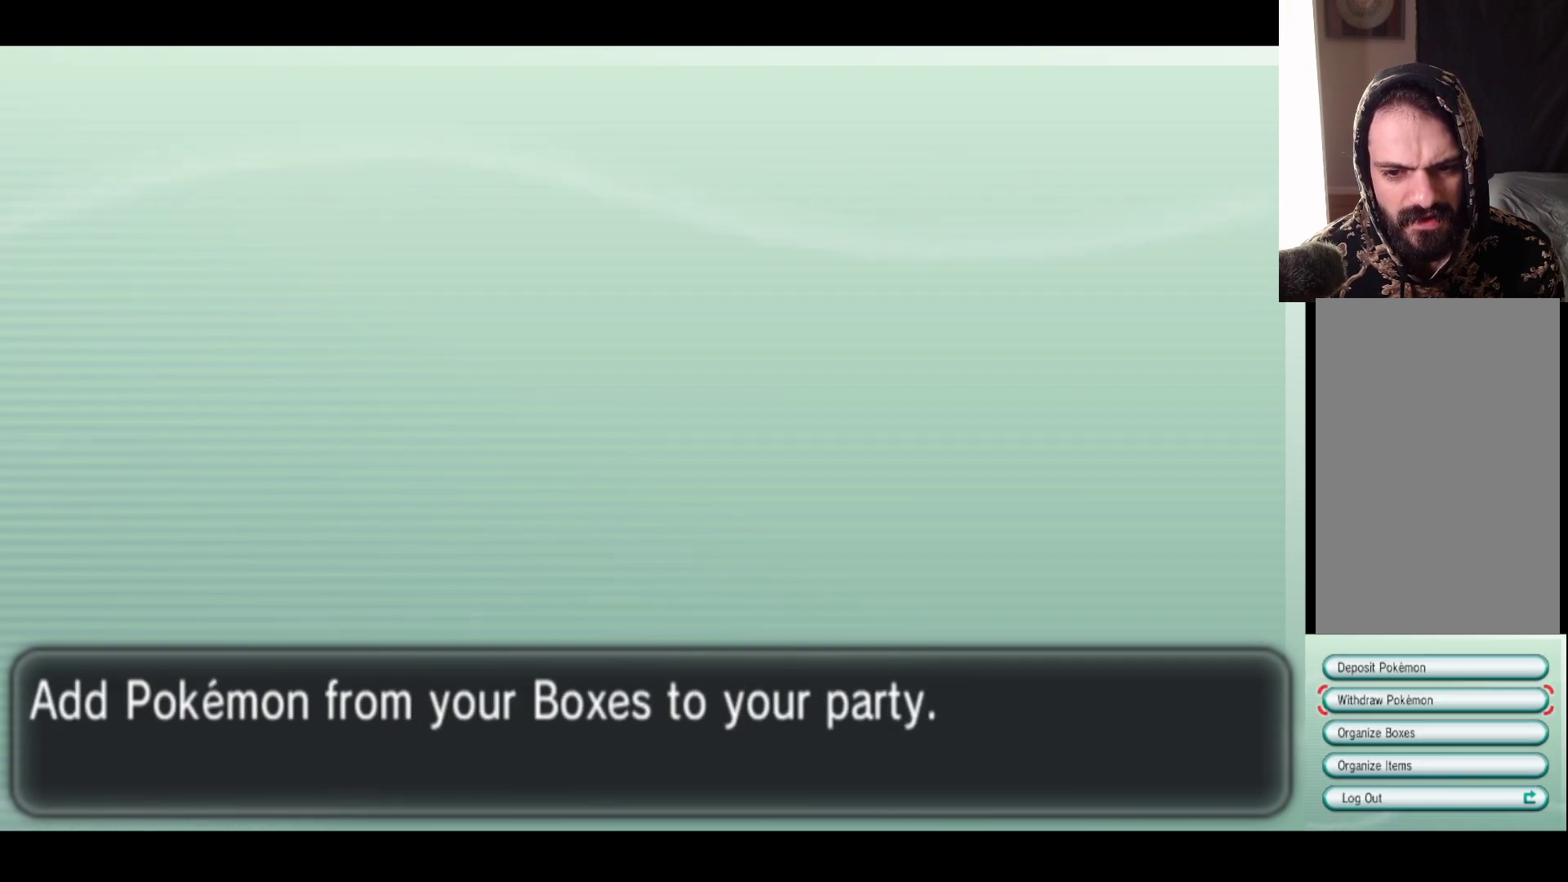
{"buttons": [], "left_stick": "center", "right_stick": "center", "events": [[67, "left_stick", "center"]]}
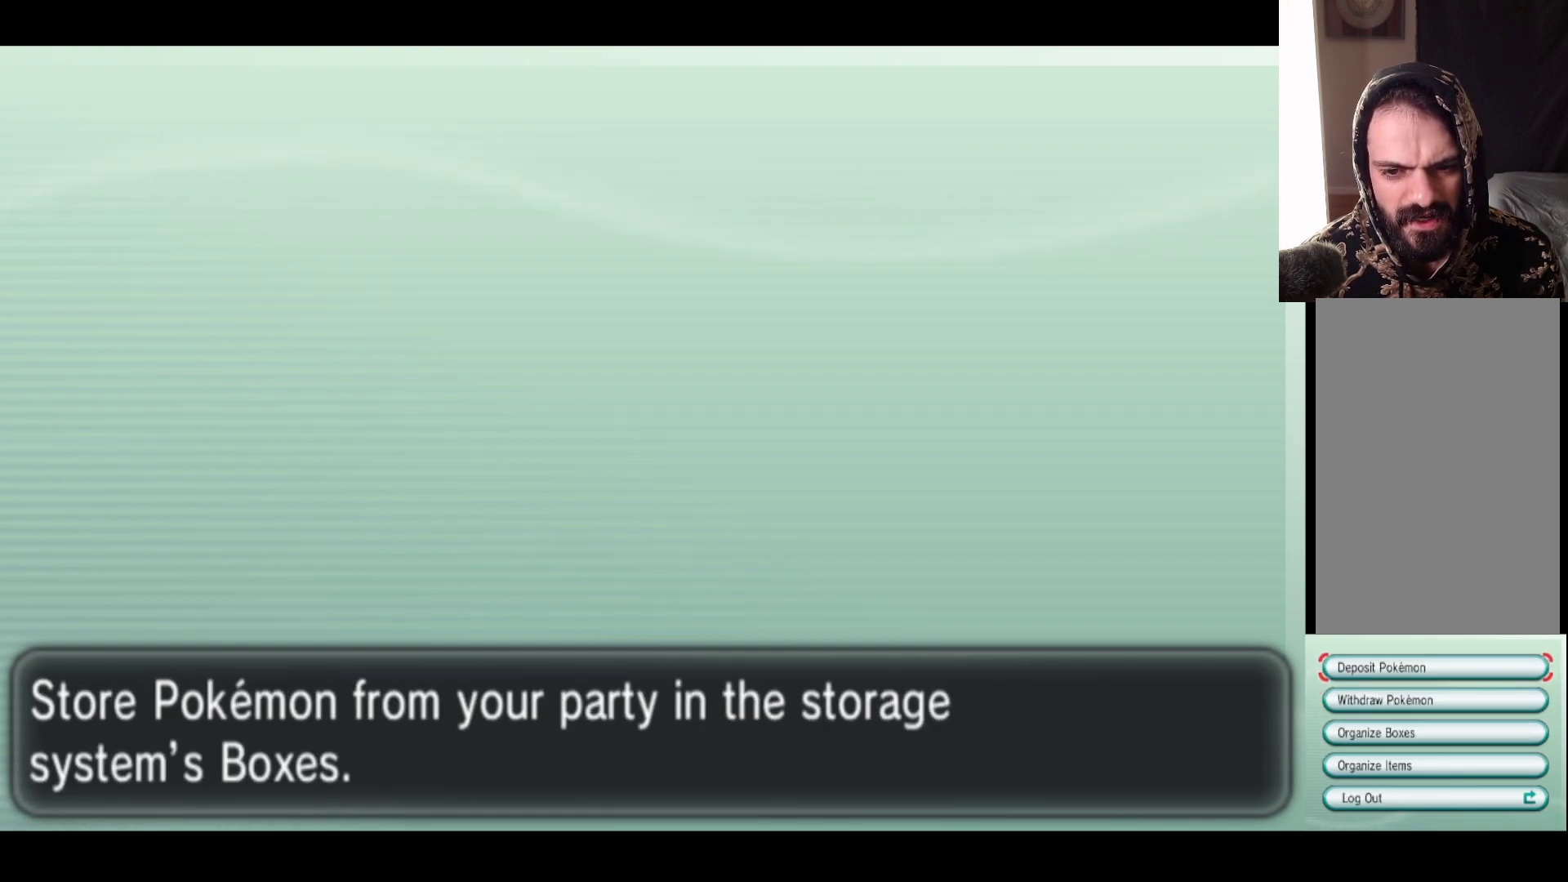
{"buttons": [], "left_stick": "center", "right_stick": "center", "events": [[233, "A", "down"], [450, "A", "up"]]}
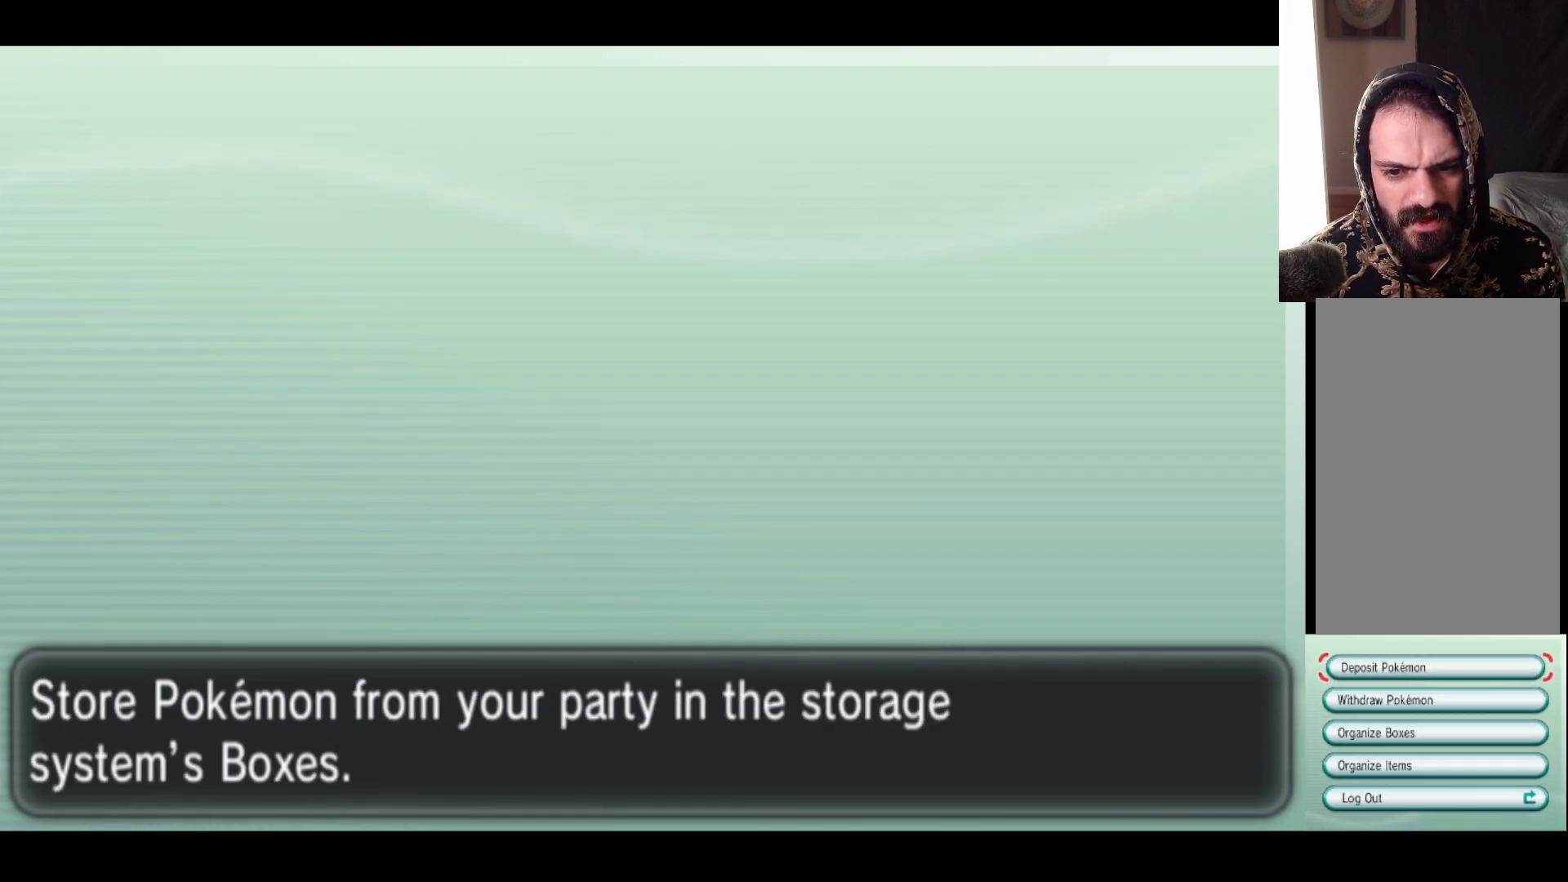
{"buttons": [], "left_stick": "center", "right_stick": "center", "events": []}
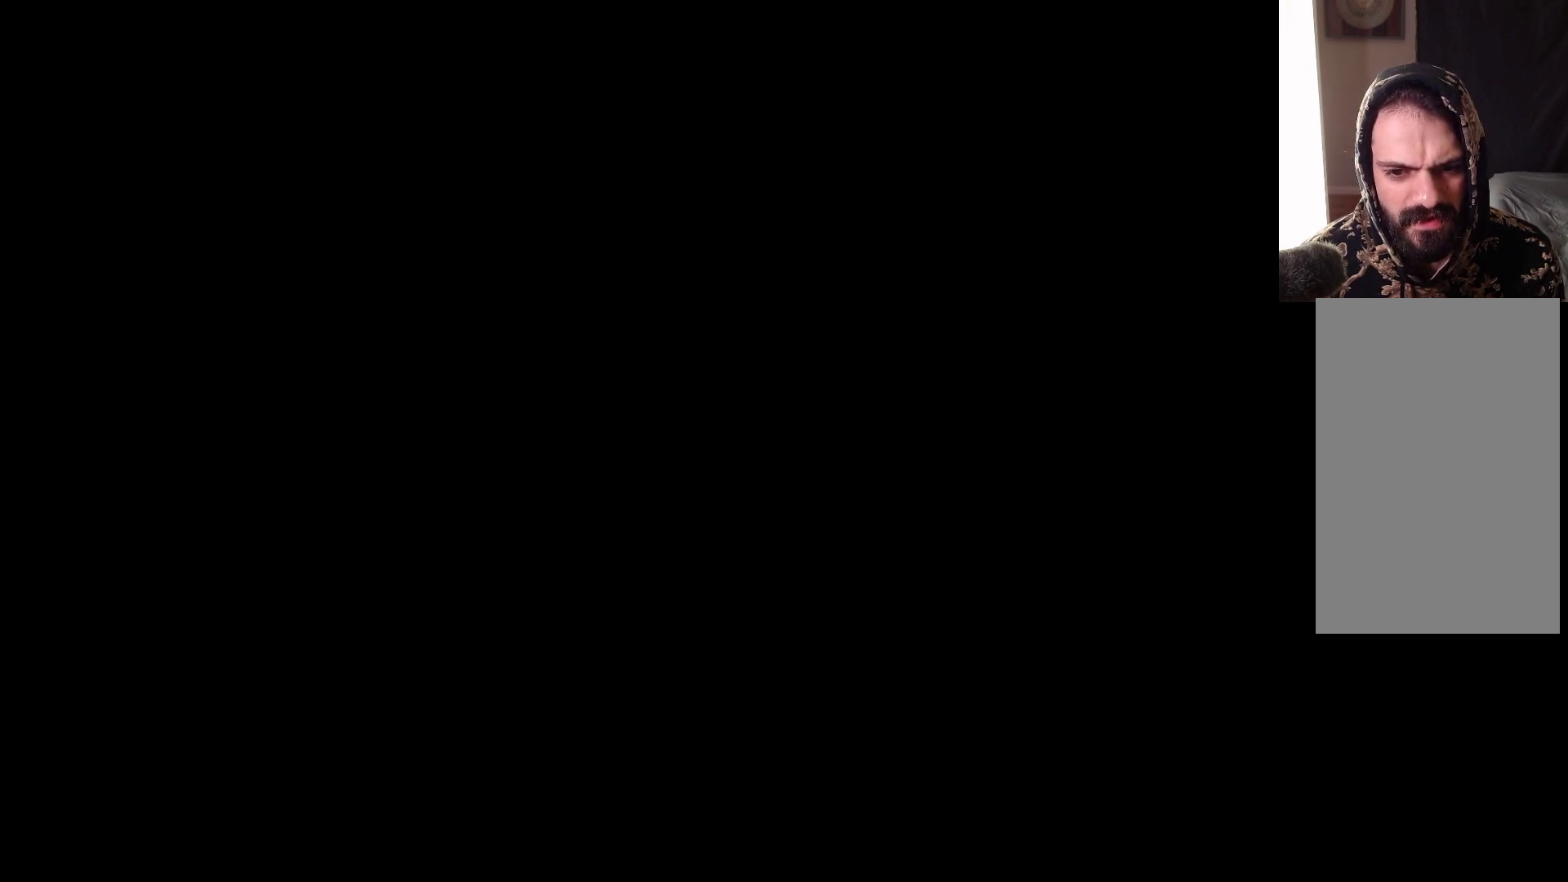
{"buttons": [], "left_stick": "center", "right_stick": "center", "events": []}
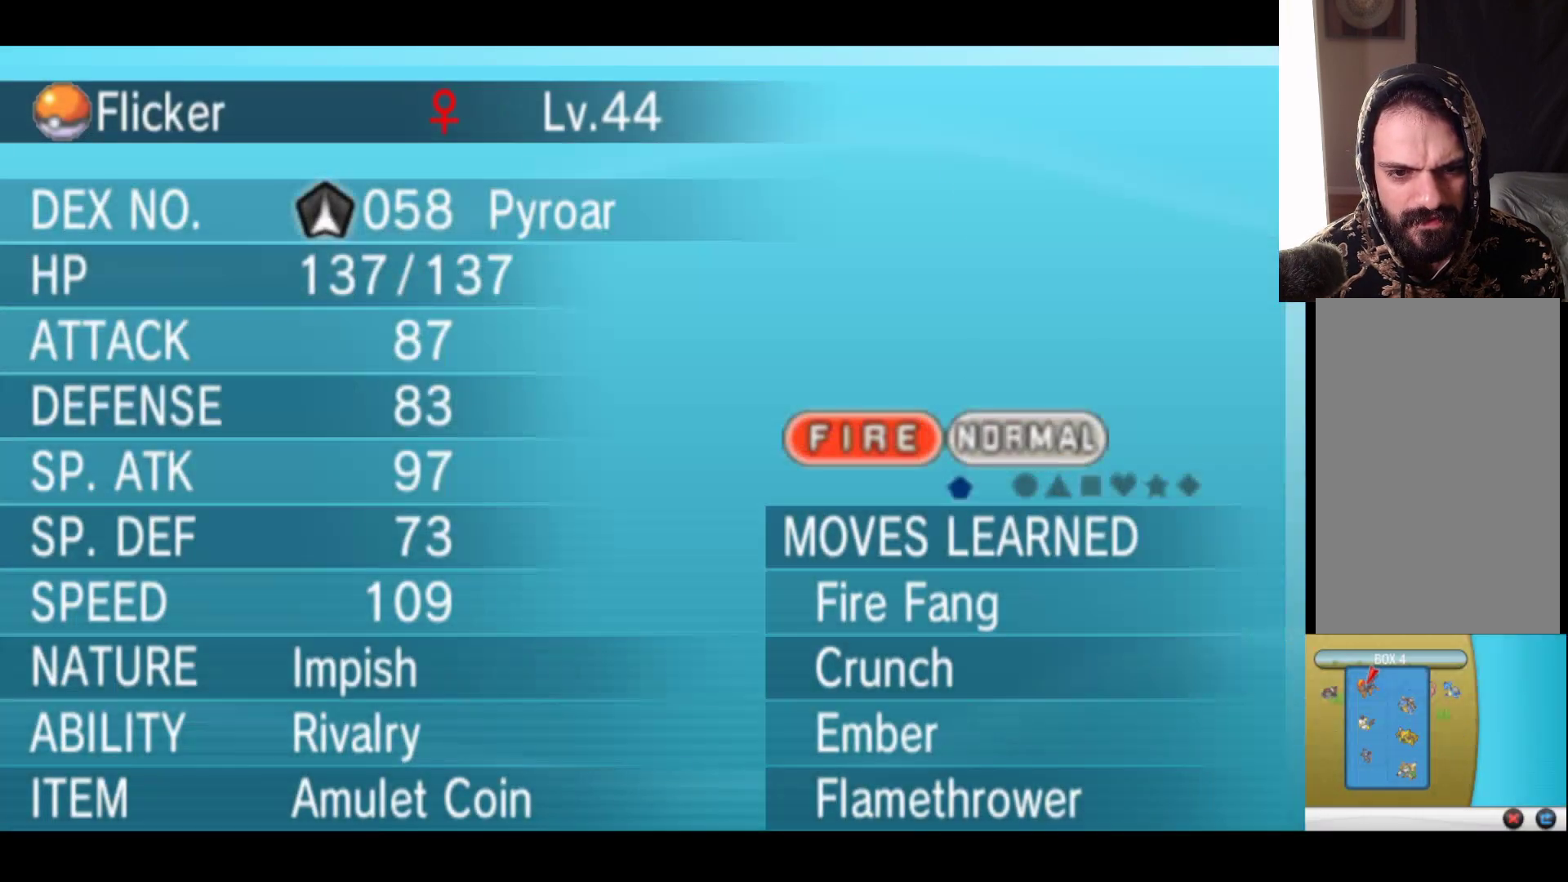
{"buttons": [], "left_stick": "center", "right_stick": "center", "events": []}
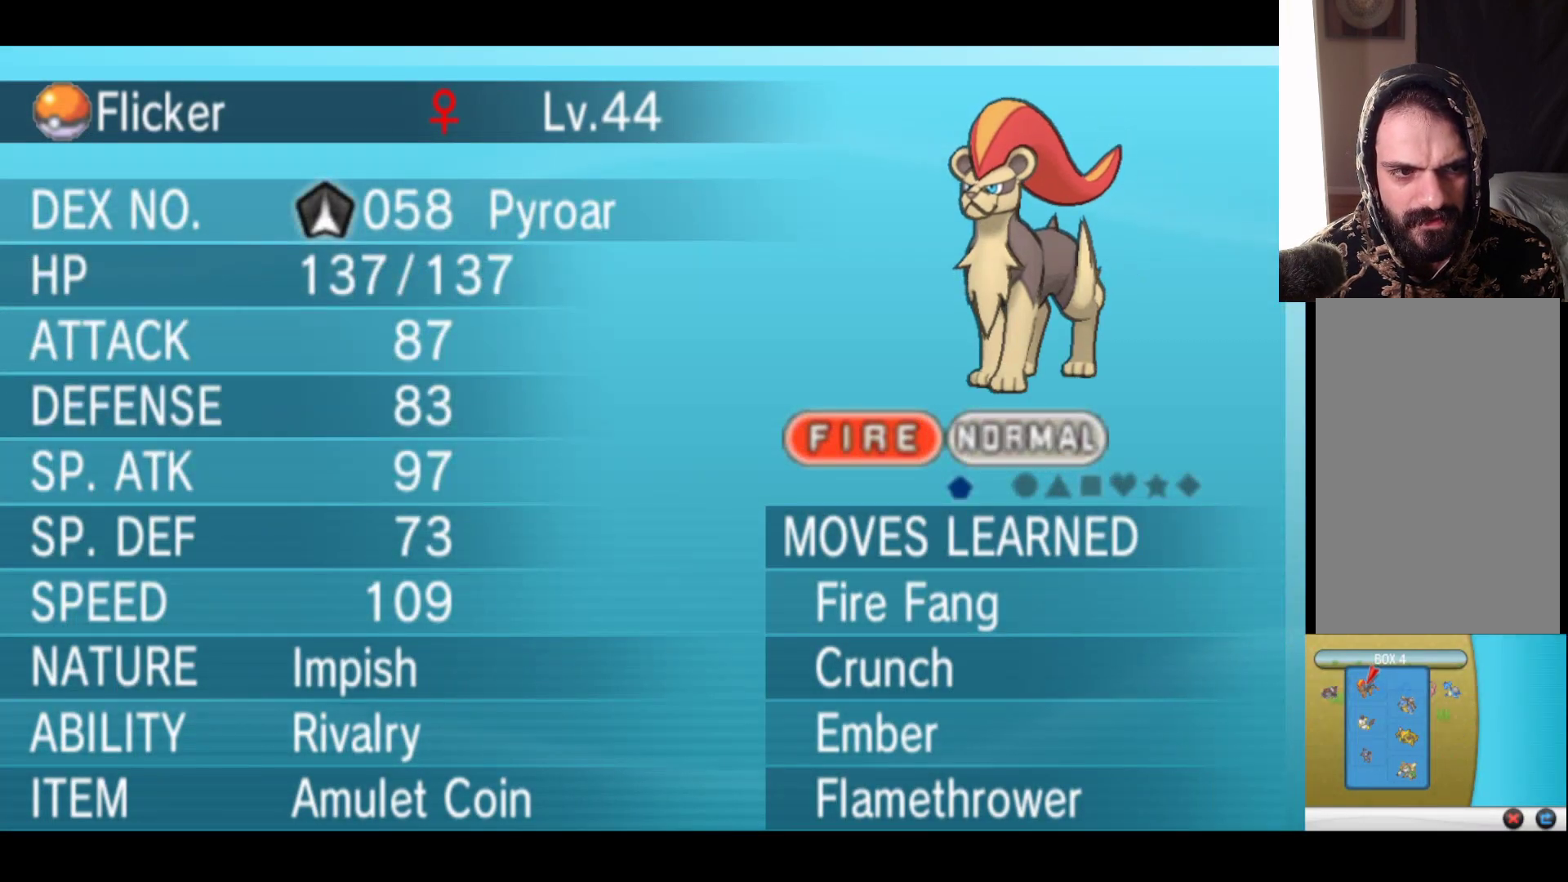
{"buttons": [], "left_stick": "center", "right_stick": "center", "events": []}